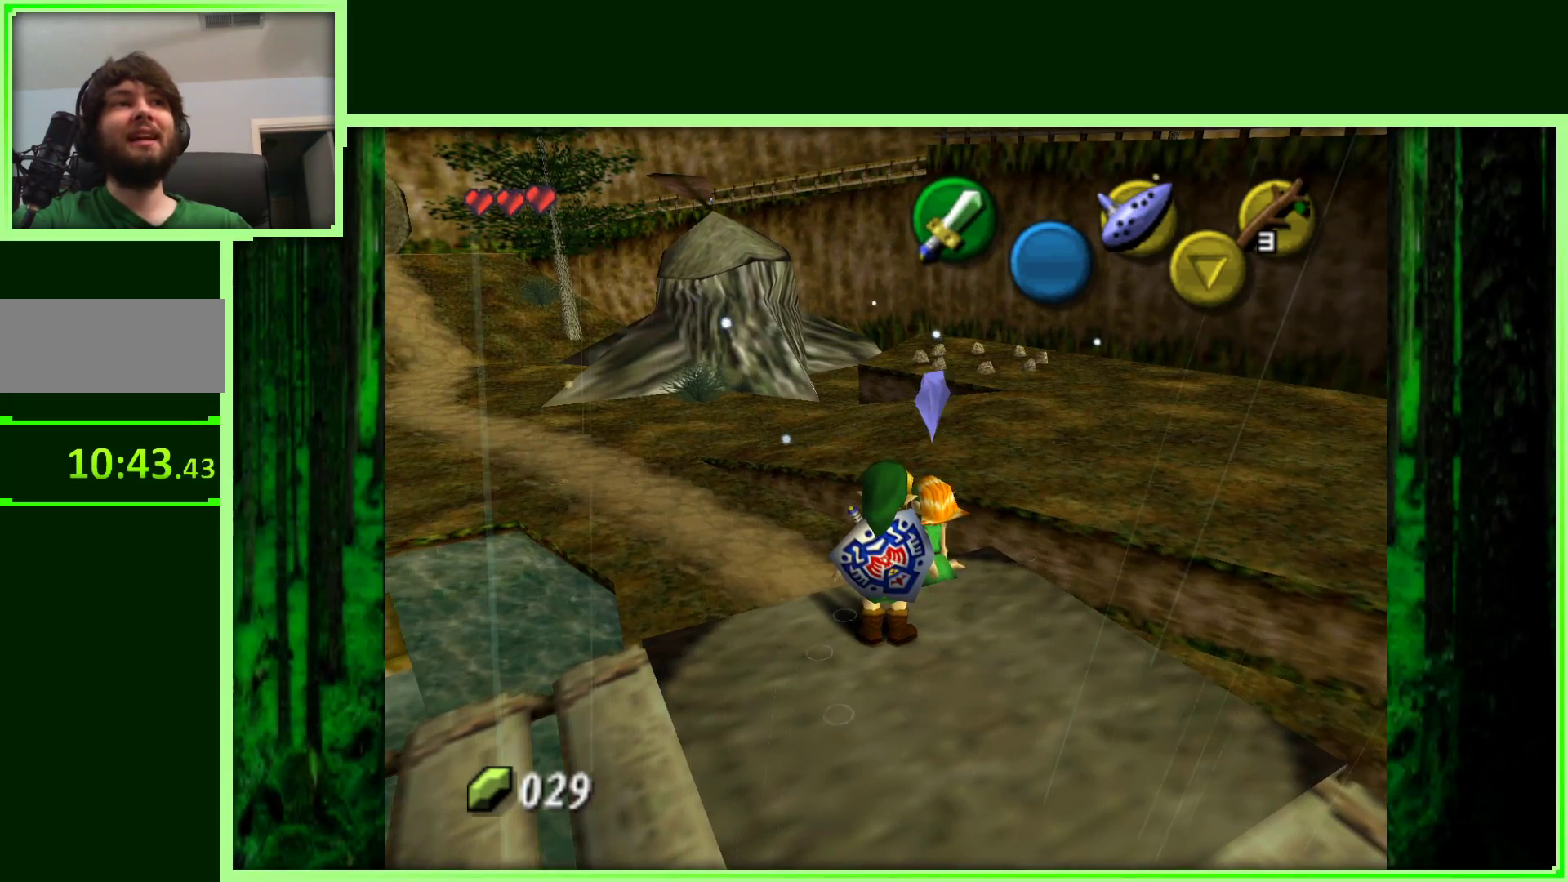
Gameplay with a controller (Nintendo layout); each line is a JSON object with the inputs held at the frame after it (dt_ms = milliseconds from this image to that frame). "events" lists button and stick changes between this image and that frame as [ms after this image, input, new state], when the widget could be followed in between. Not read: L3 R3.
{"dt_ms": 500, "buttons": [], "left_stick": "center", "events": [[67, "A", "up"], [150, "A", "down"], [267, "A", "up"], [350, "A", "down"], [450, "A", "up"]]}
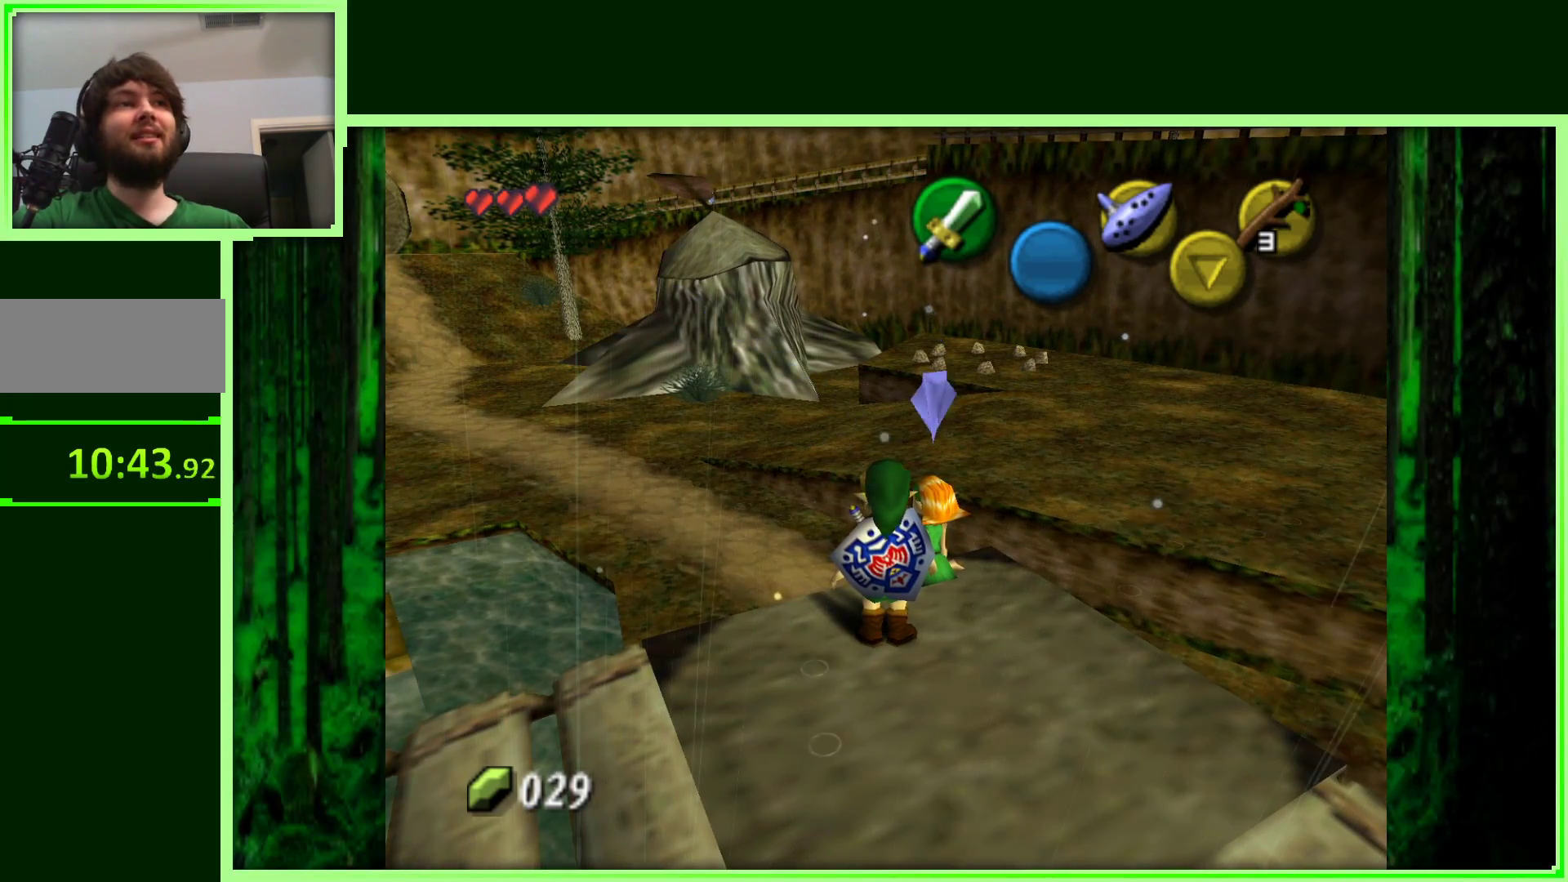
{"dt_ms": 500, "buttons": [], "left_stick": "up", "events": [[483, "left_stick", "up"]]}
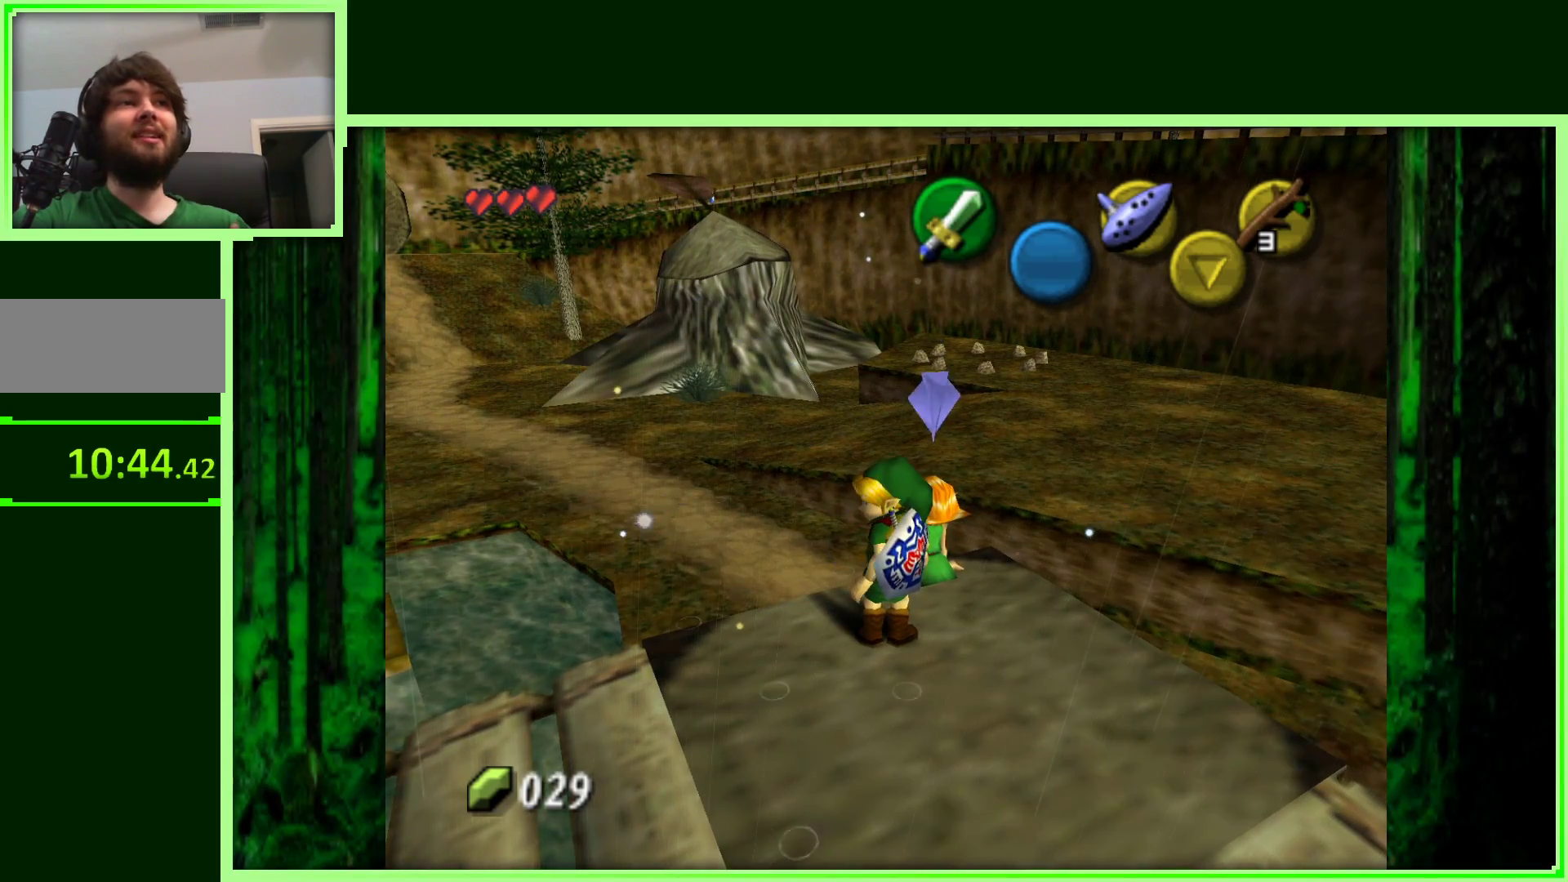
{"dt_ms": 500, "buttons": [], "left_stick": "center", "events": [[133, "left_stick", "center"]]}
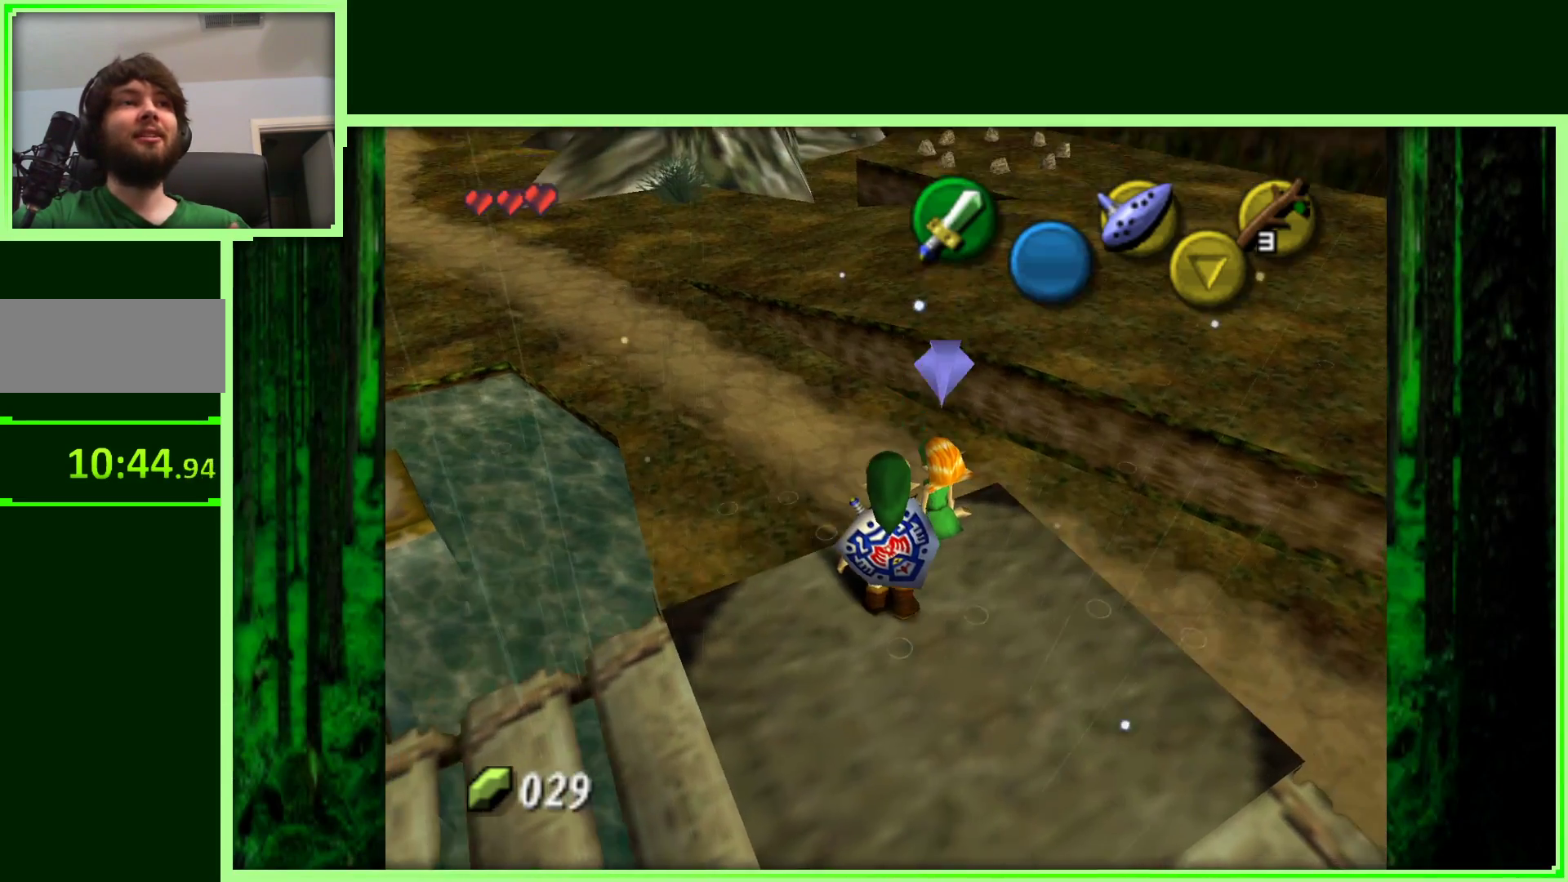
{"dt_ms": 500, "buttons": [], "left_stick": "center", "events": [[283, "left_stick", "up-left"], [450, "left_stick", "center"]]}
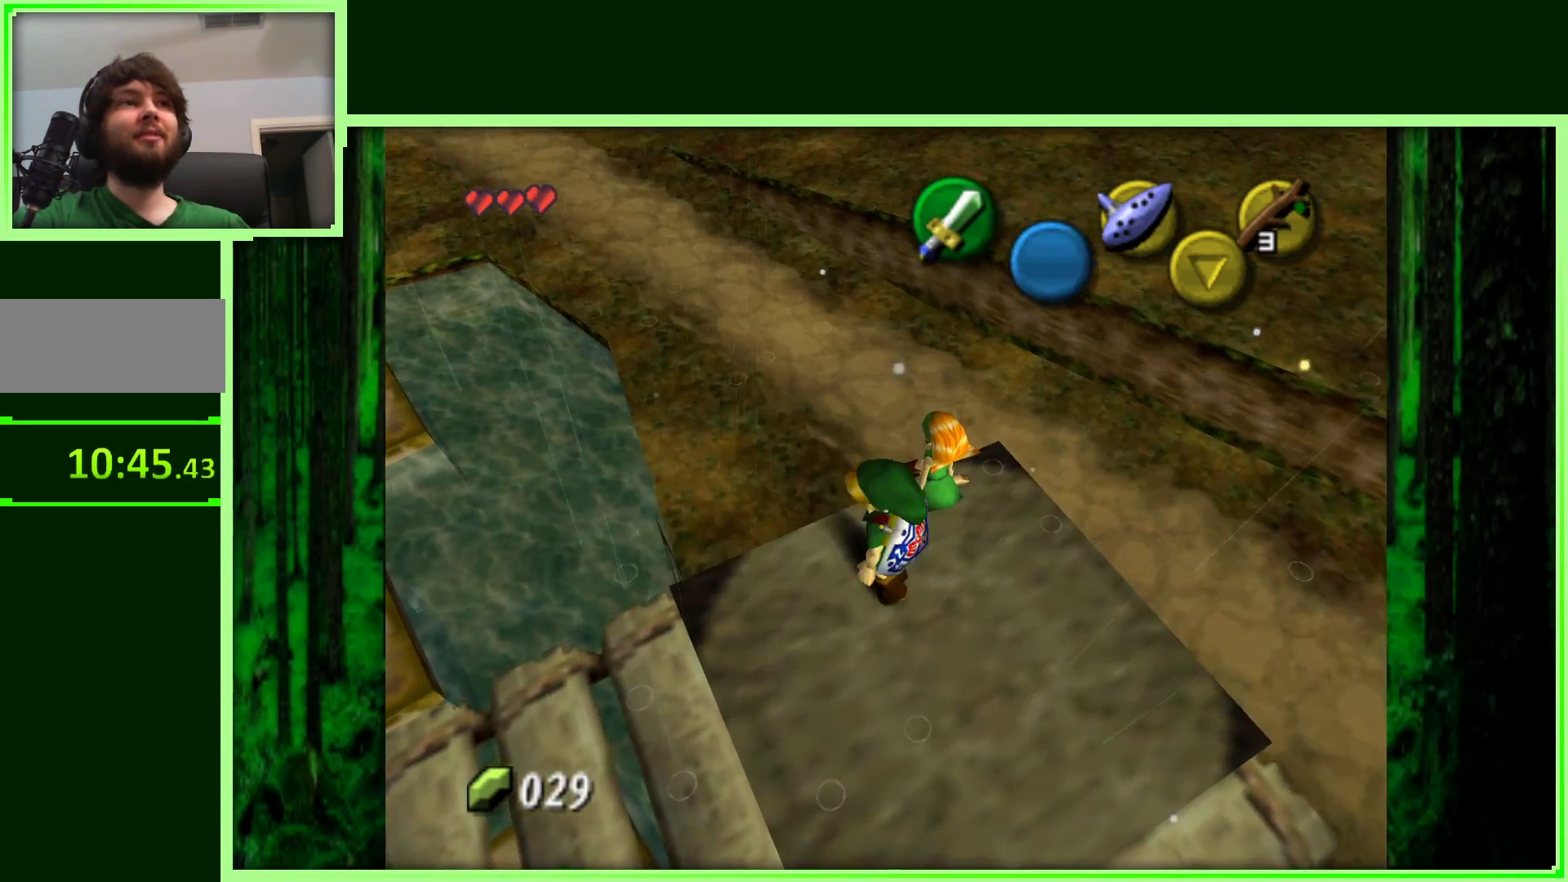
{"dt_ms": 500, "buttons": [], "left_stick": "center", "events": [[250, "left_stick", "up-right"], [367, "left_stick", "center"]]}
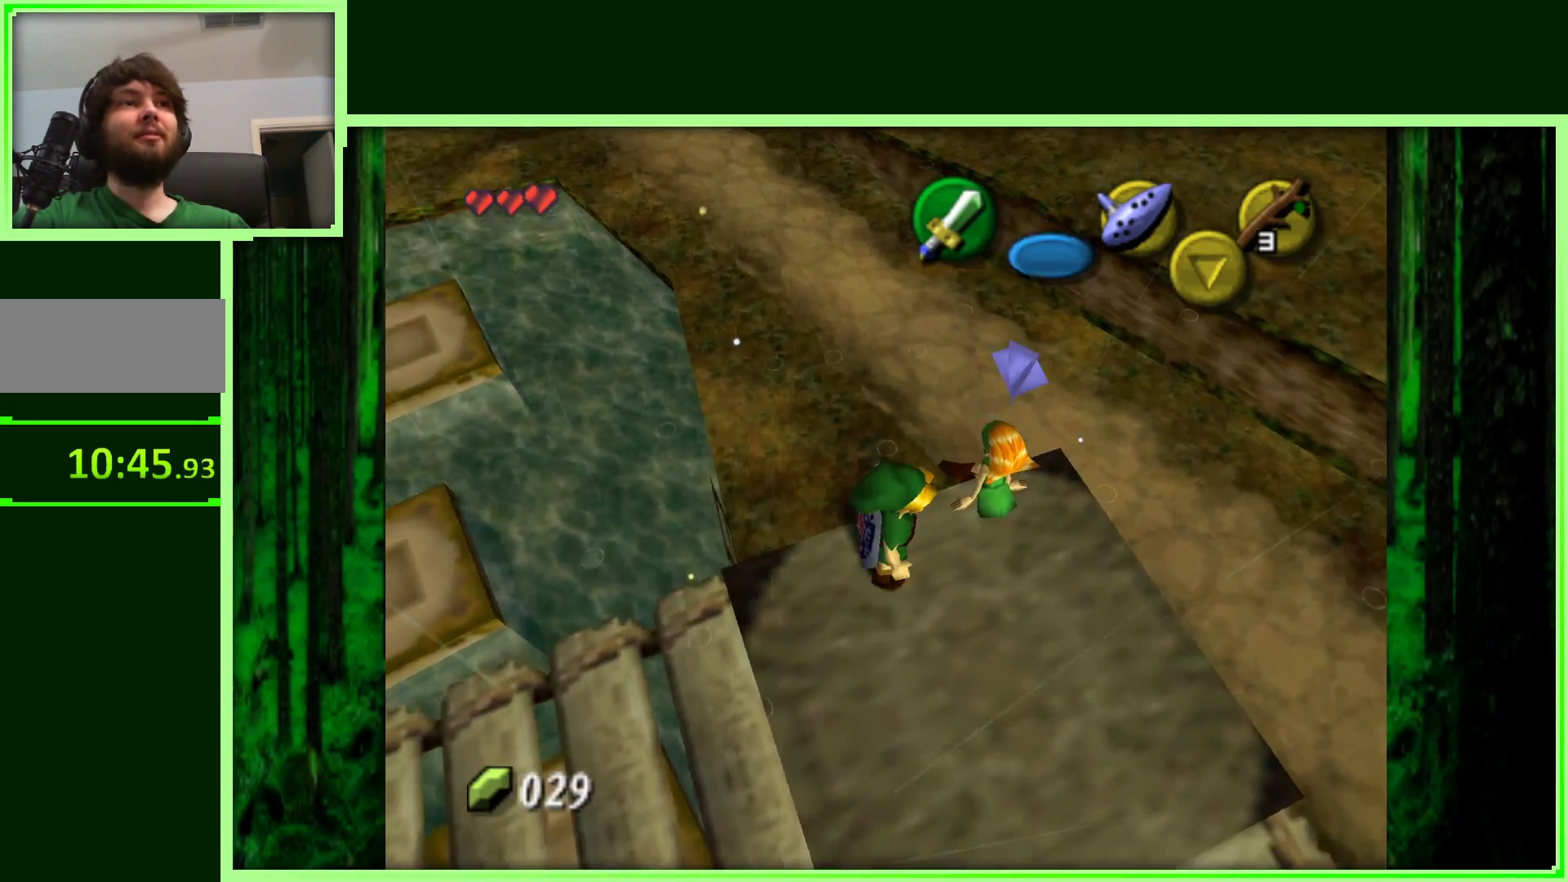
{"dt_ms": 500, "buttons": ["Z"], "left_stick": "center", "events": [[233, "Z", "down"]]}
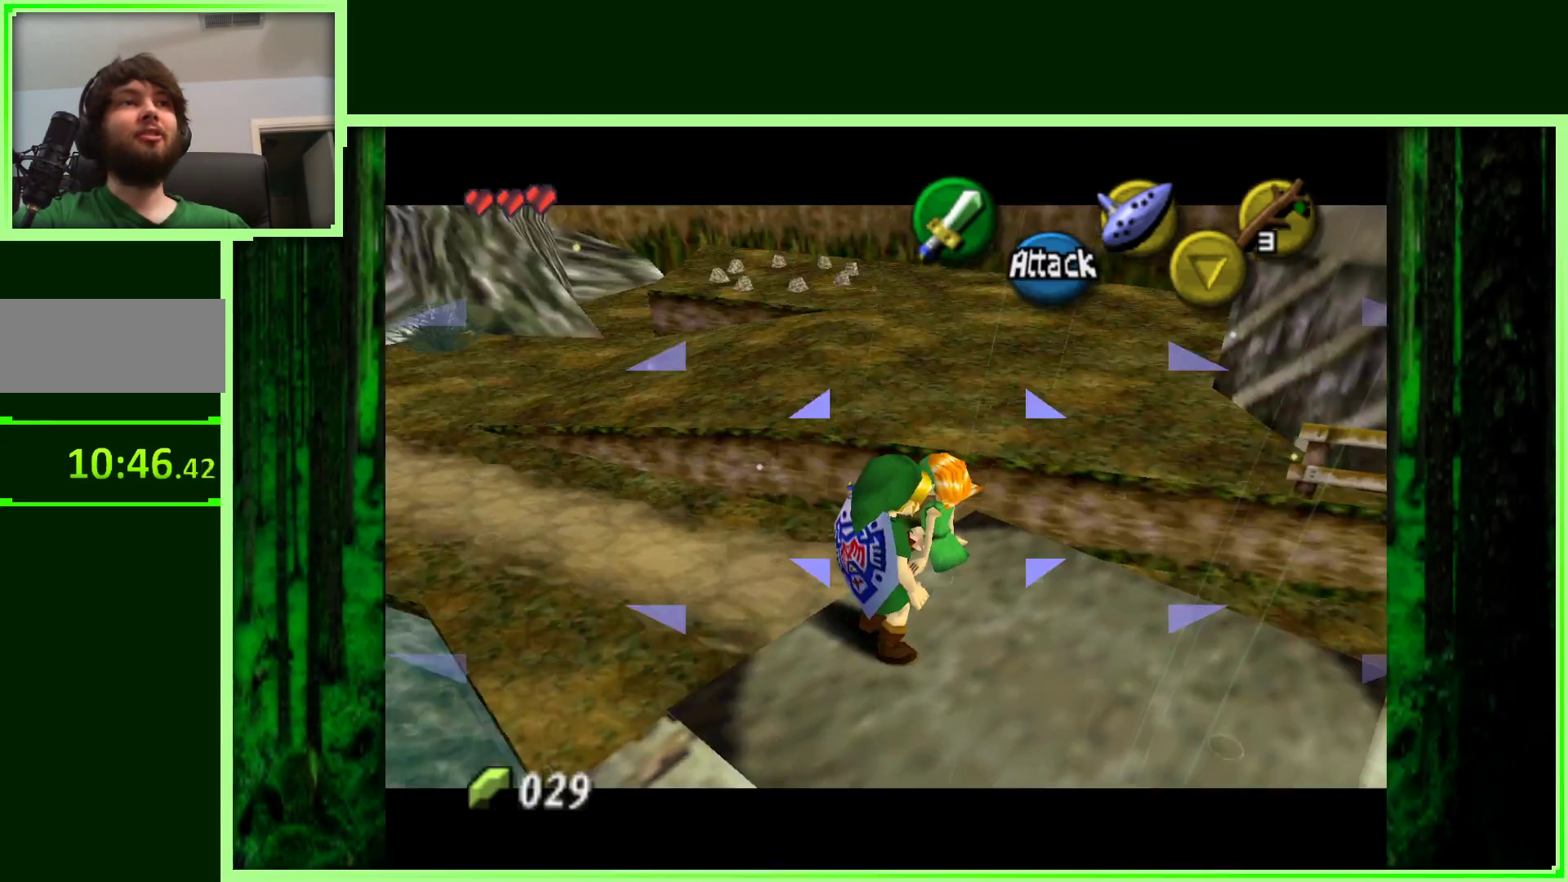
{"dt_ms": 500, "buttons": ["Z"], "left_stick": "center", "events": [[283, "A", "down"], [417, "A", "up"]]}
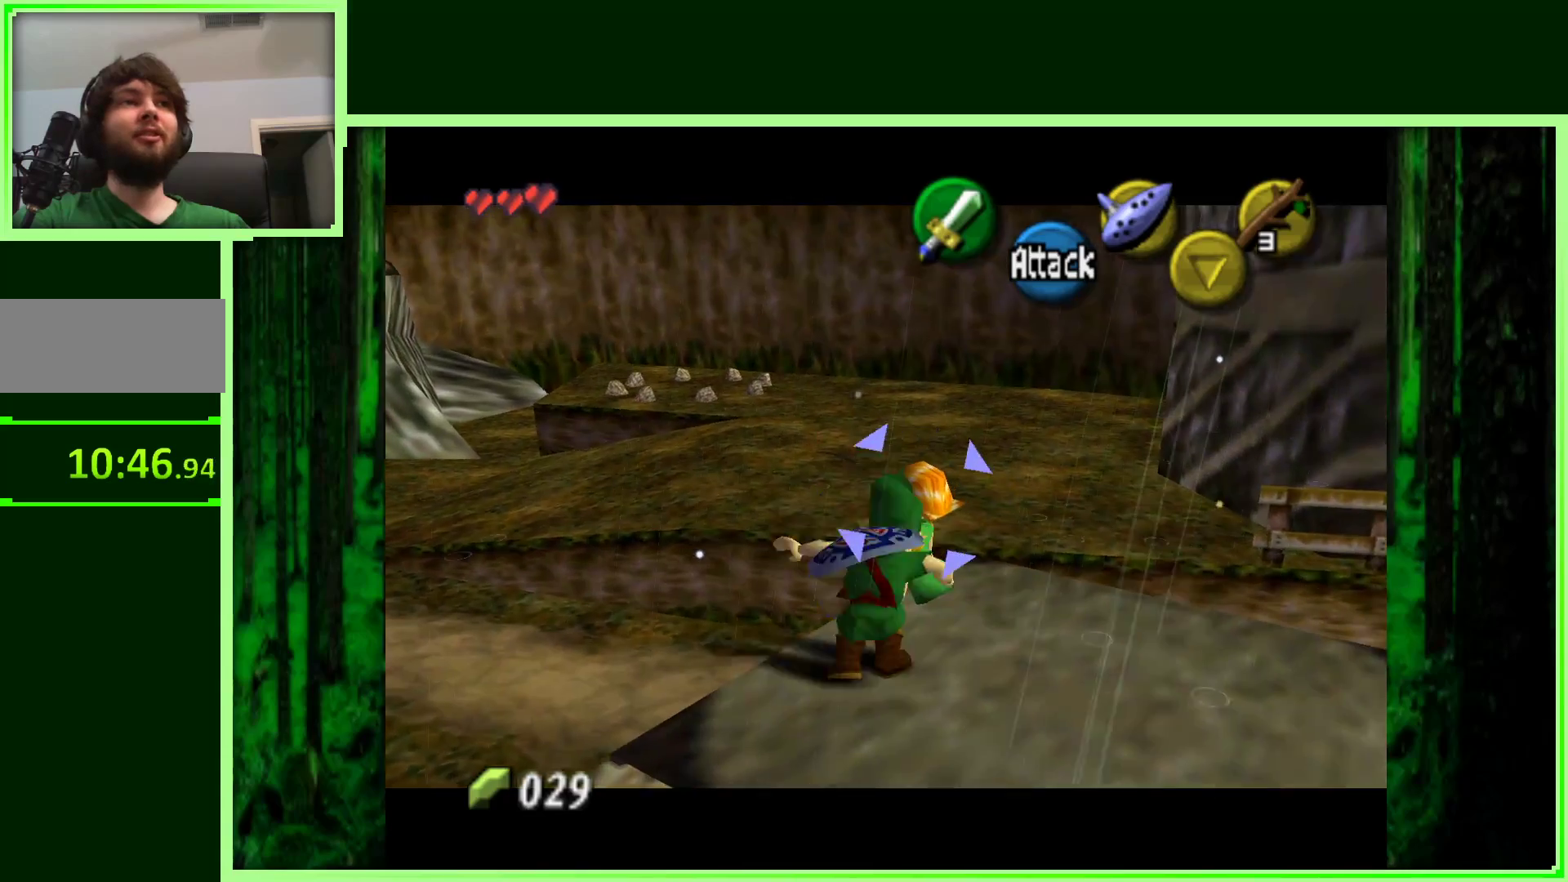
{"dt_ms": 500, "buttons": ["Z"], "left_stick": "center", "events": []}
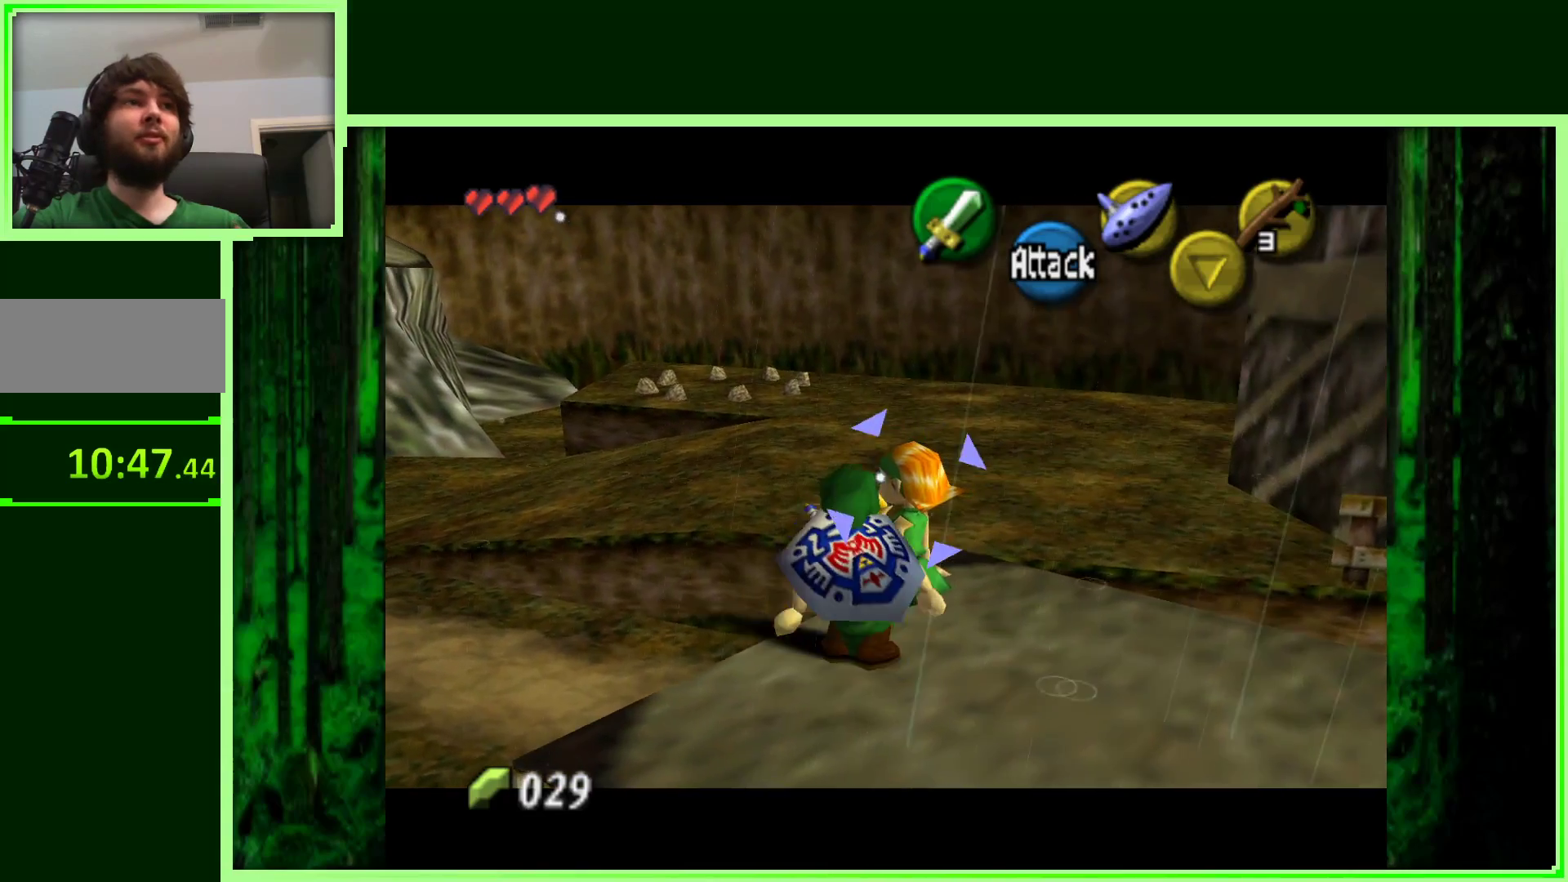
{"dt_ms": 500, "buttons": ["Z"], "left_stick": "up-left", "events": [[450, "left_stick", "up-left"]]}
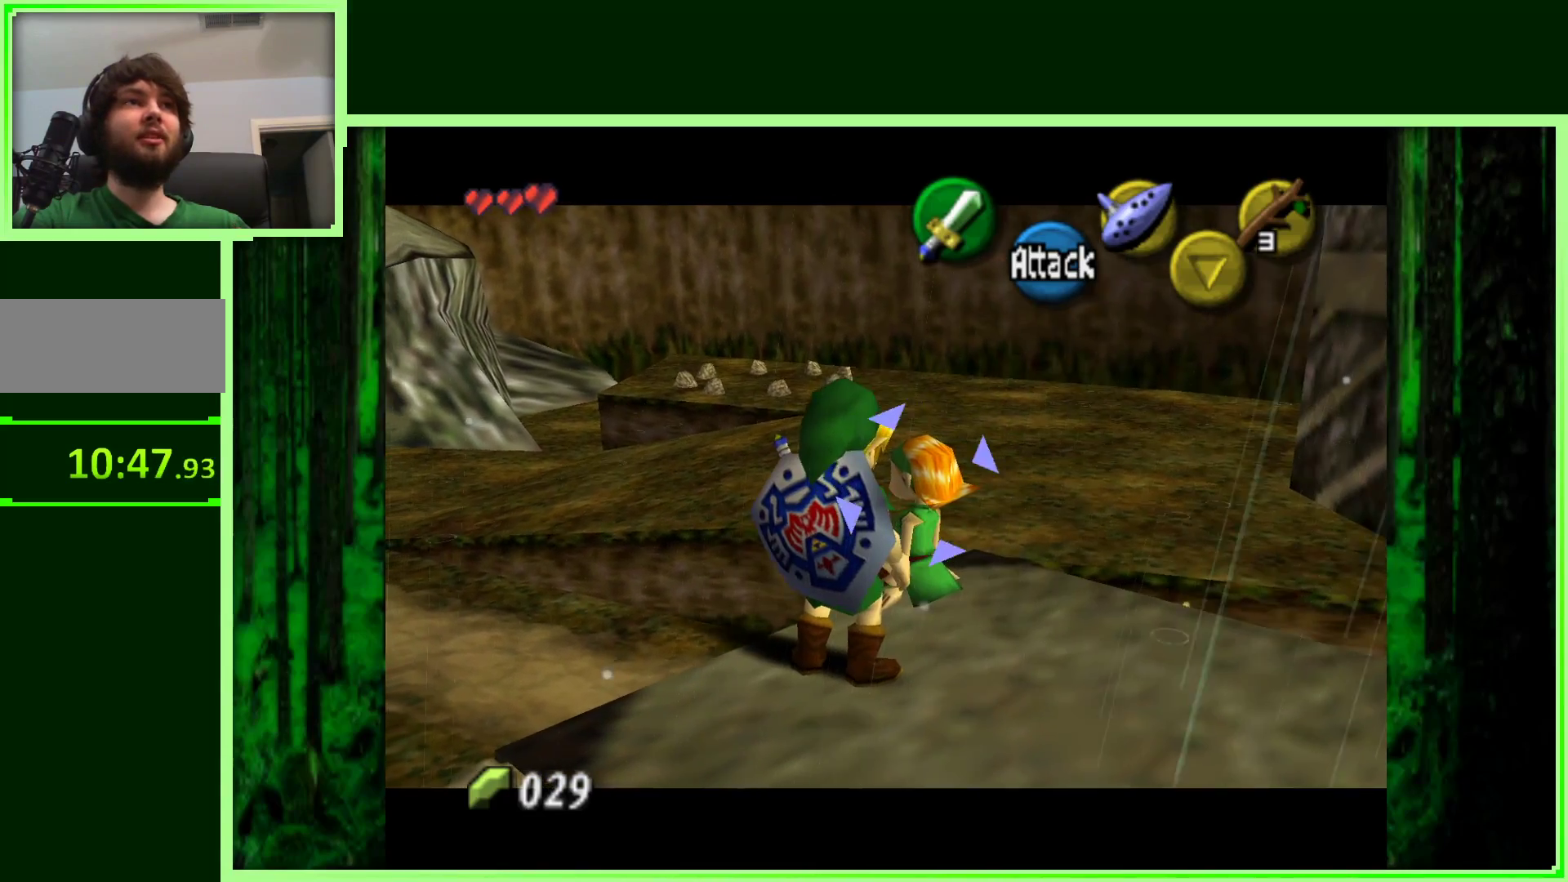
{"dt_ms": 500, "buttons": ["Z"], "left_stick": "up", "events": [[67, "left_stick", "center"], [483, "left_stick", "up"]]}
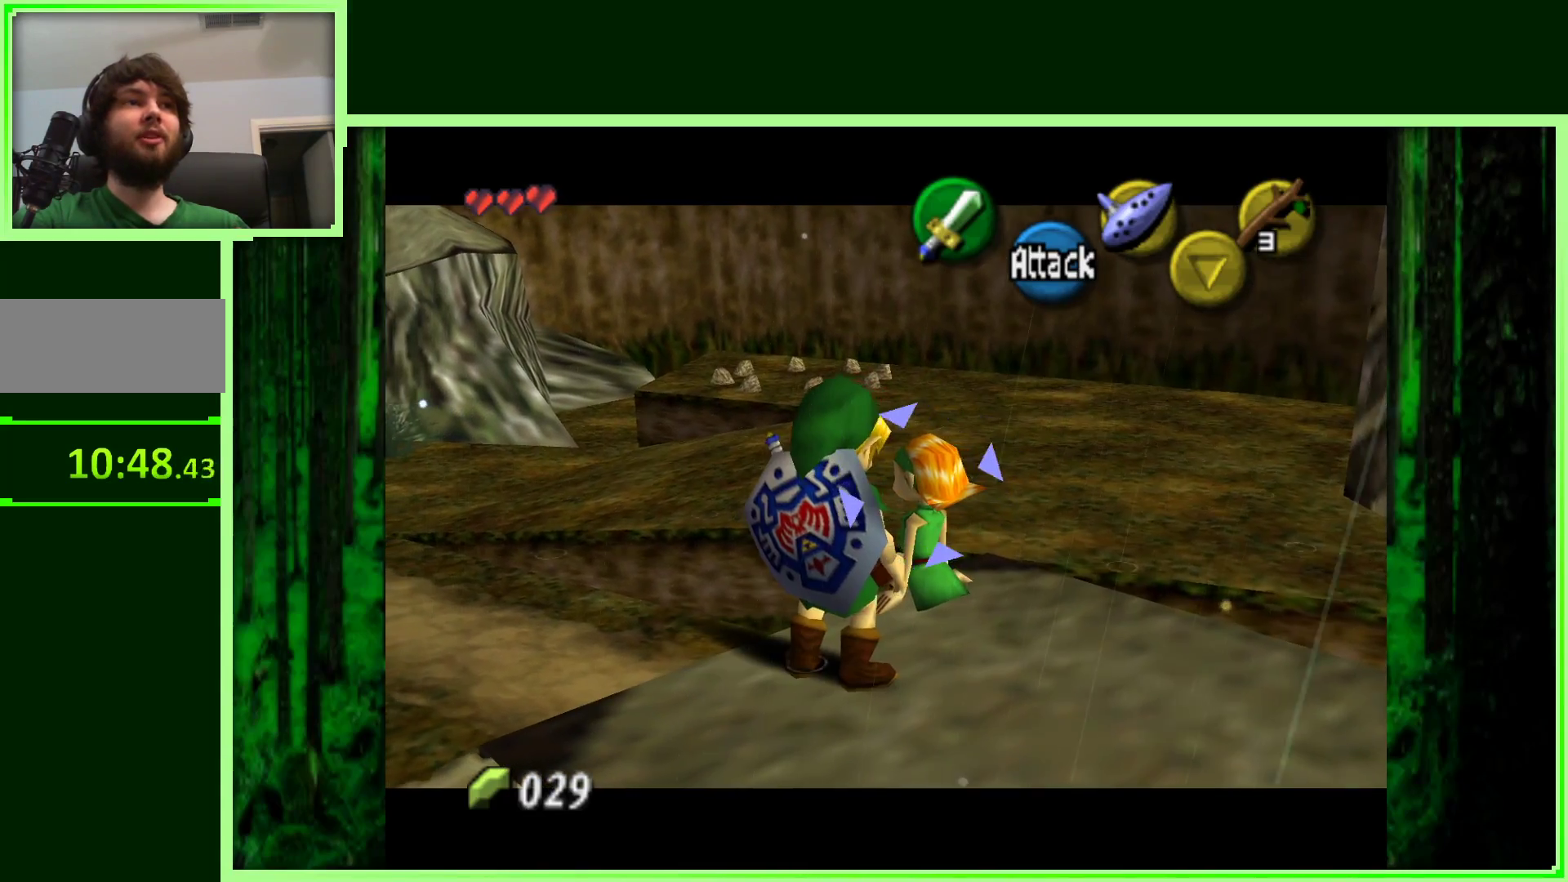
{"dt_ms": 500, "buttons": ["Z"], "left_stick": "center", "events": [[200, "left_stick", "center"]]}
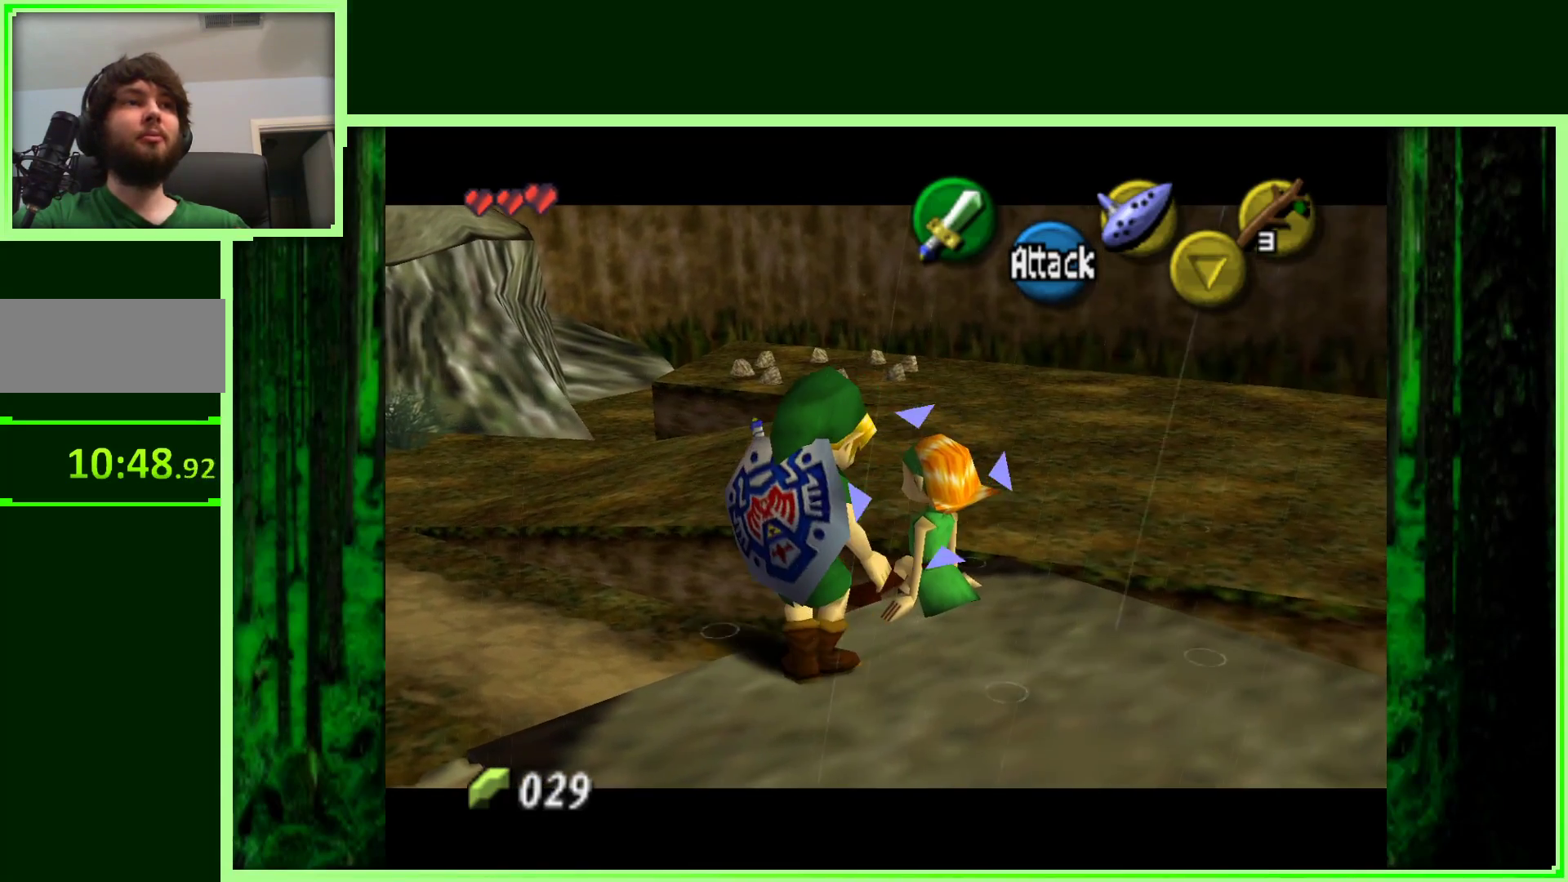
{"dt_ms": 500, "buttons": ["Z"], "left_stick": "center", "events": [[100, "left_stick", "up-left"], [250, "left_stick", "center"]]}
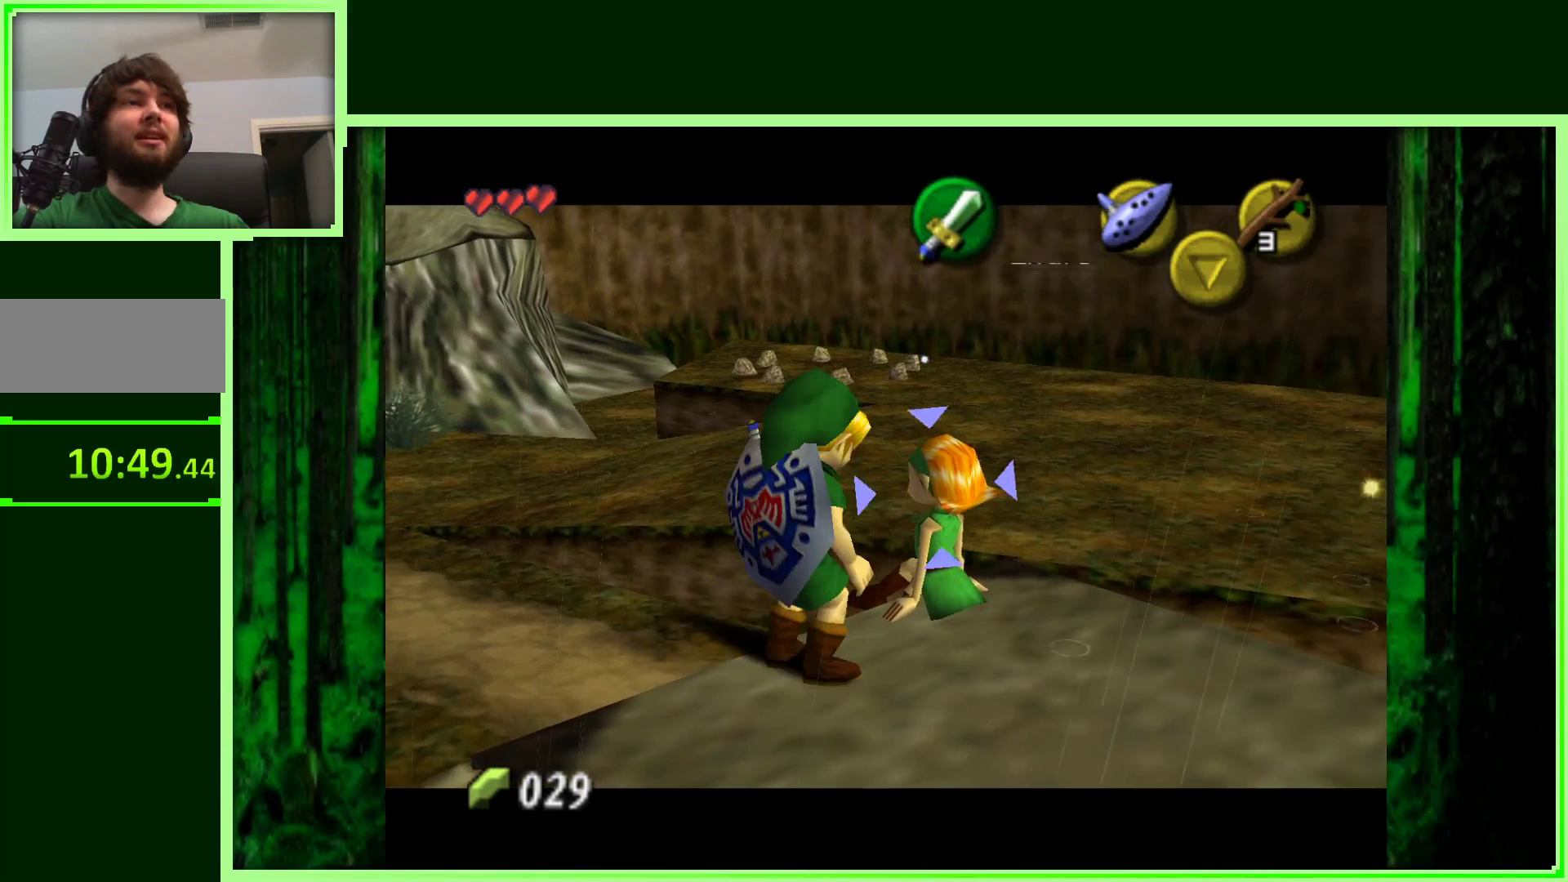
{"dt_ms": 500, "buttons": ["A", "Z"], "left_stick": "up-left", "events": [[433, "left_stick", "up-left"], [500, "A", "down"]]}
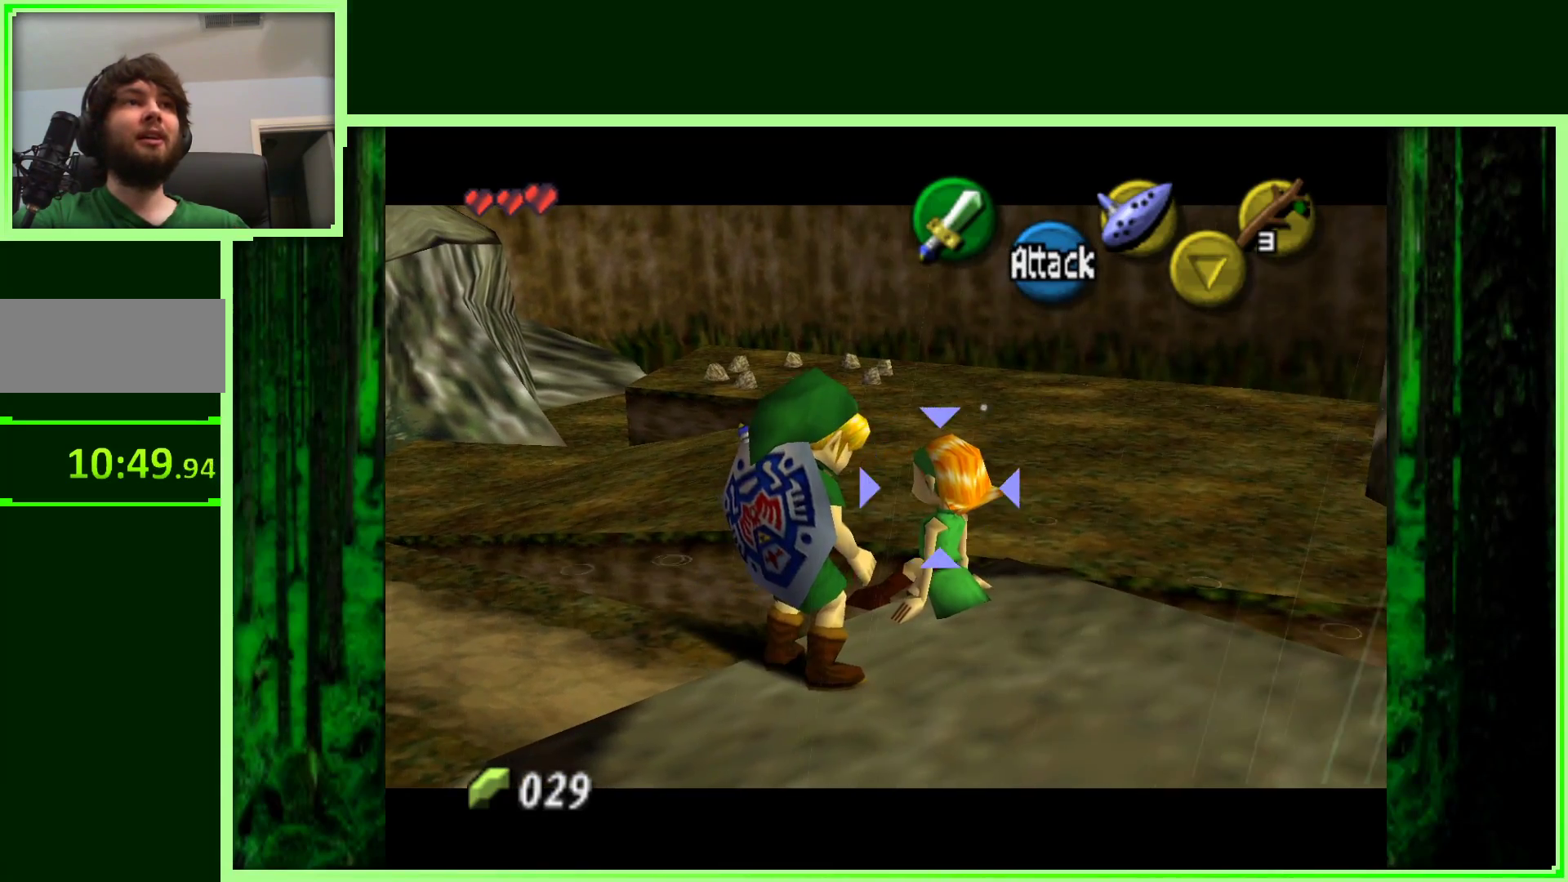
{"dt_ms": 500, "buttons": ["Z"], "left_stick": "left", "events": [[133, "A", "up"], [483, "left_stick", "left"]]}
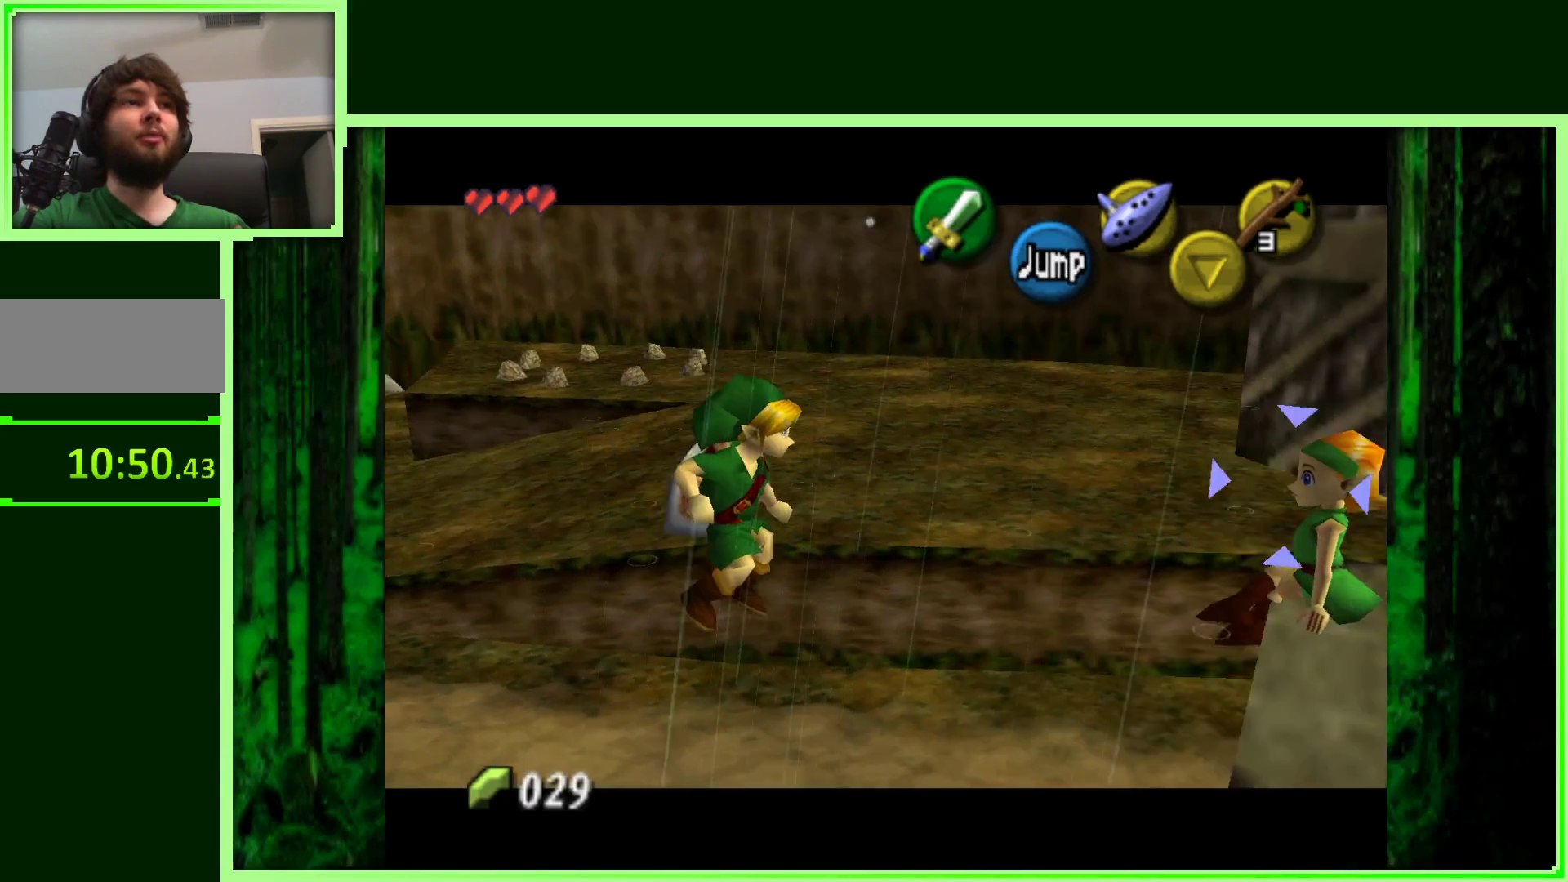
{"dt_ms": 500, "buttons": ["Z"], "left_stick": "center", "events": [[100, "left_stick", "center"]]}
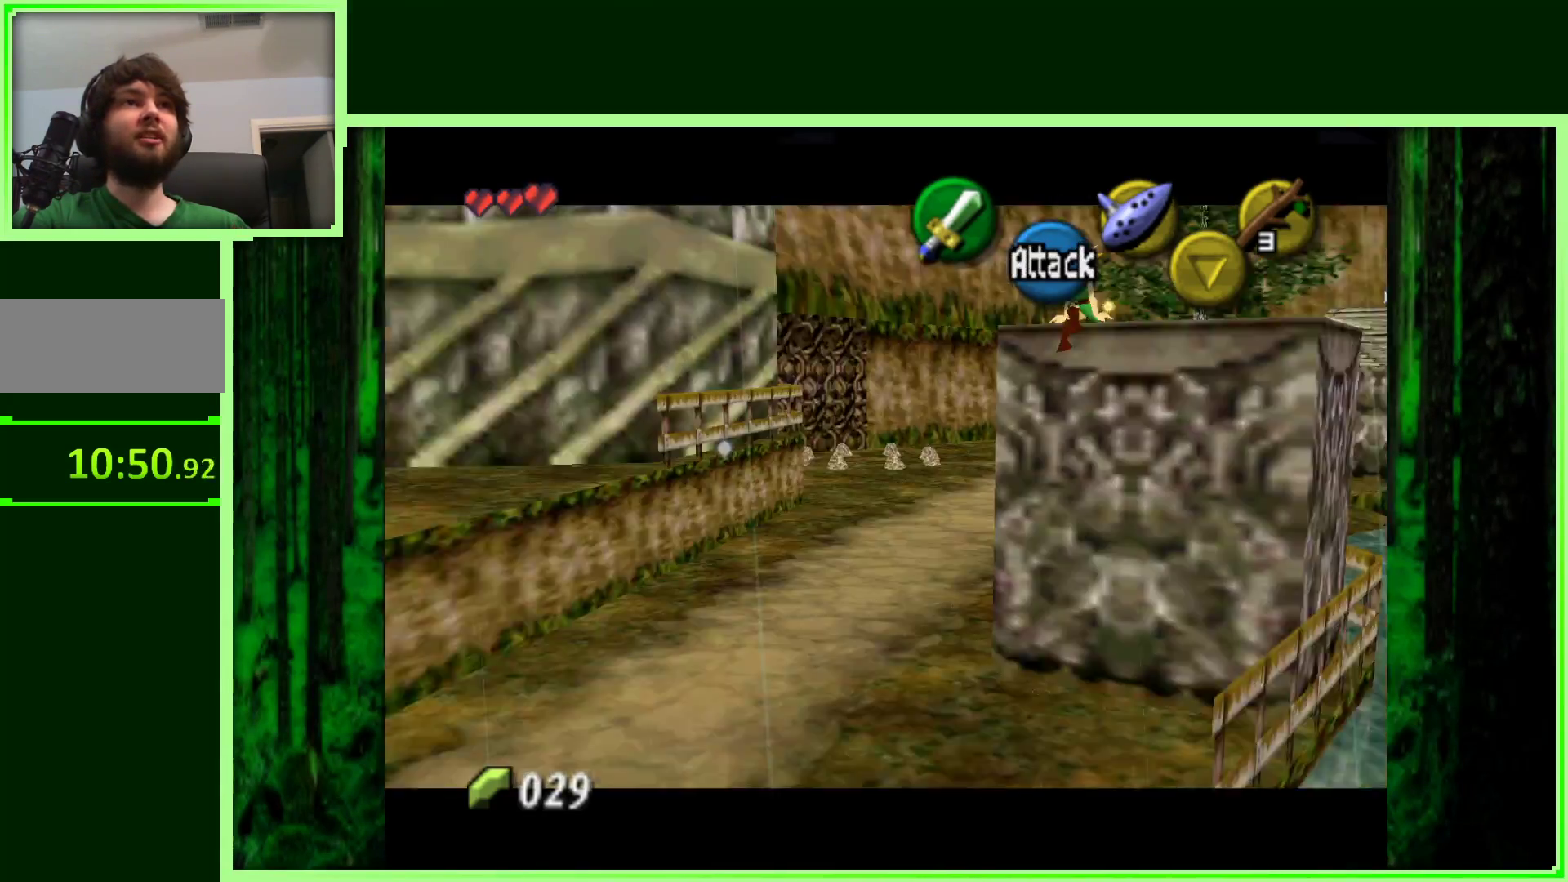
{"dt_ms": 500, "buttons": ["Z"], "left_stick": "up", "events": [[400, "left_stick", "up"]]}
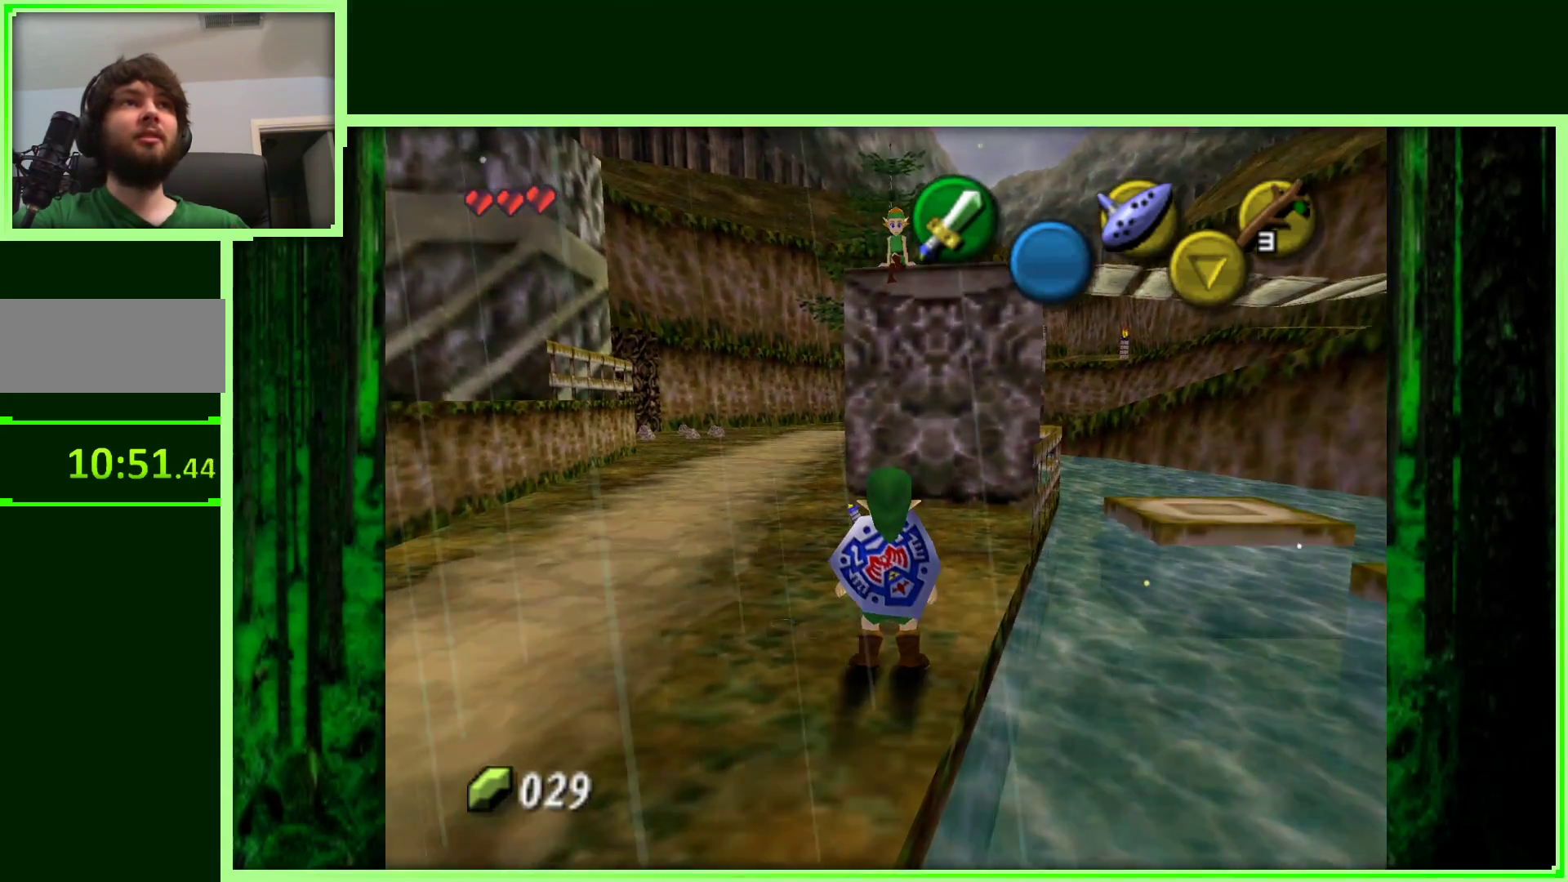
{"dt_ms": 500, "buttons": [], "left_stick": "up", "events": [[100, "Z", "up"]]}
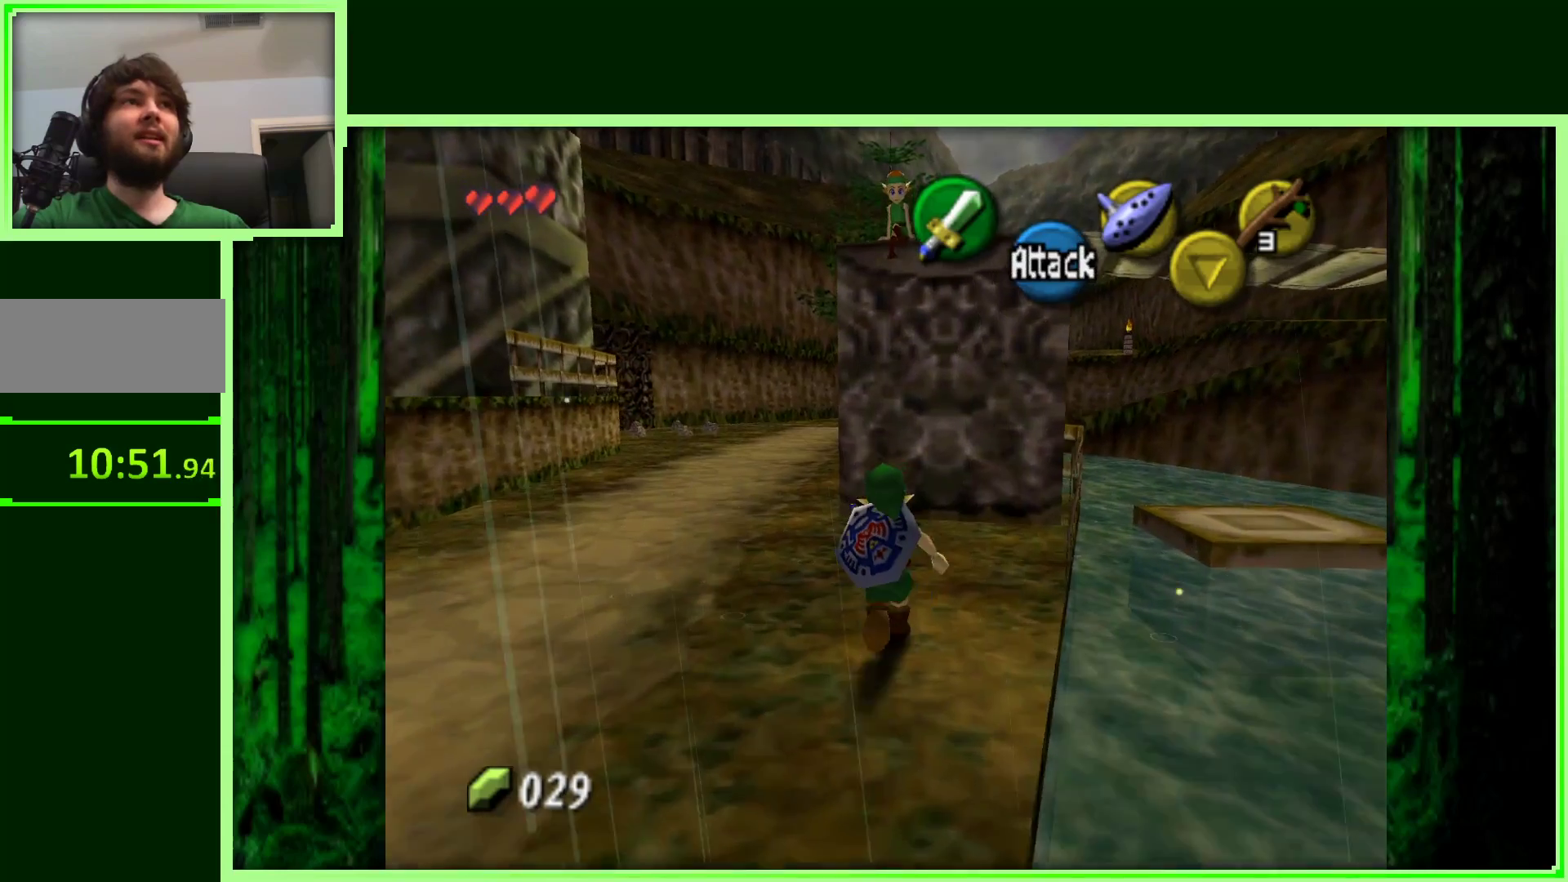
{"dt_ms": 500, "buttons": ["Z"], "left_stick": "center", "events": [[33, "left_stick", "center"], [100, "Z", "down"]]}
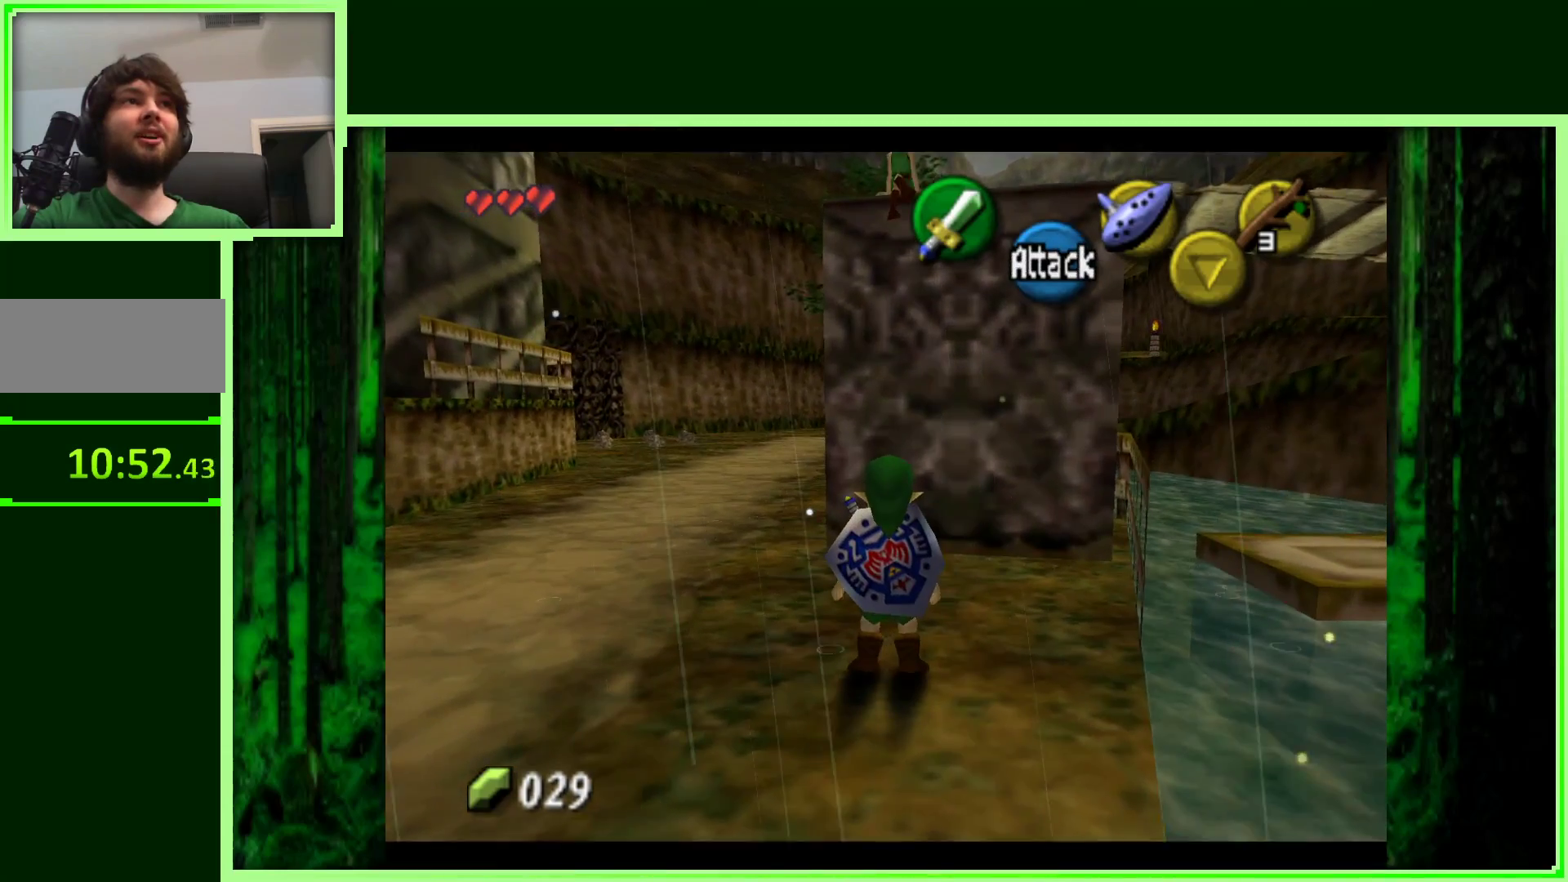
{"dt_ms": 1000, "buttons": [], "left_stick": "center", "events": [[83, "Z", "up"], [100, "left_stick", "up"], [517, "left_stick", "center"]]}
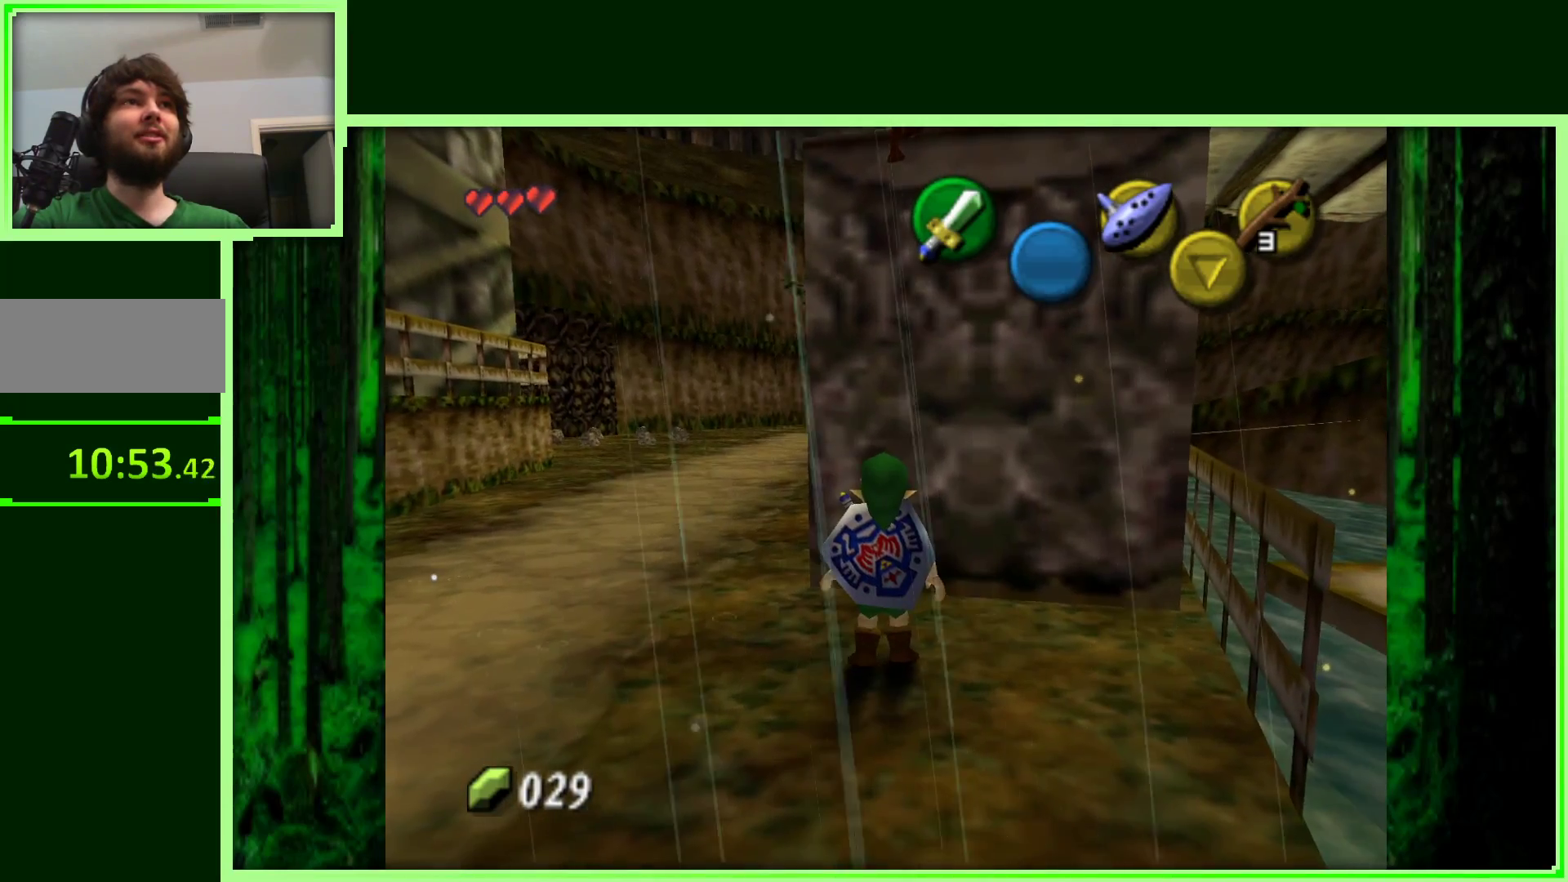
{"dt_ms": 500, "buttons": ["Z"], "left_stick": "center", "events": [[117, "Z", "down"]]}
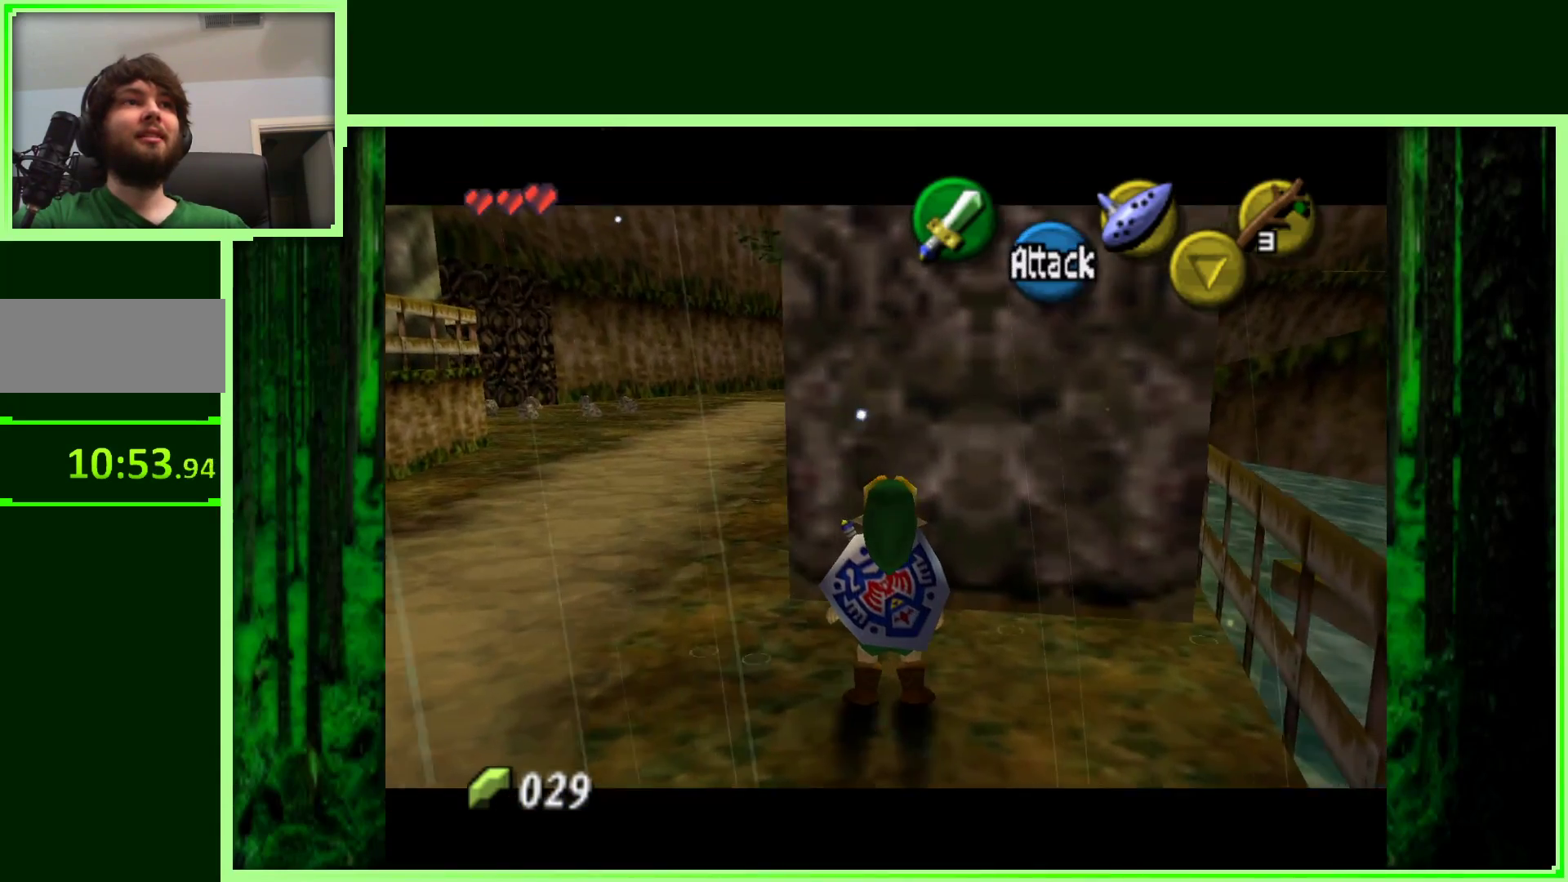
{"dt_ms": 500, "buttons": ["Z"], "left_stick": "center", "events": [[150, "Z", "up"], [500, "Z", "down"]]}
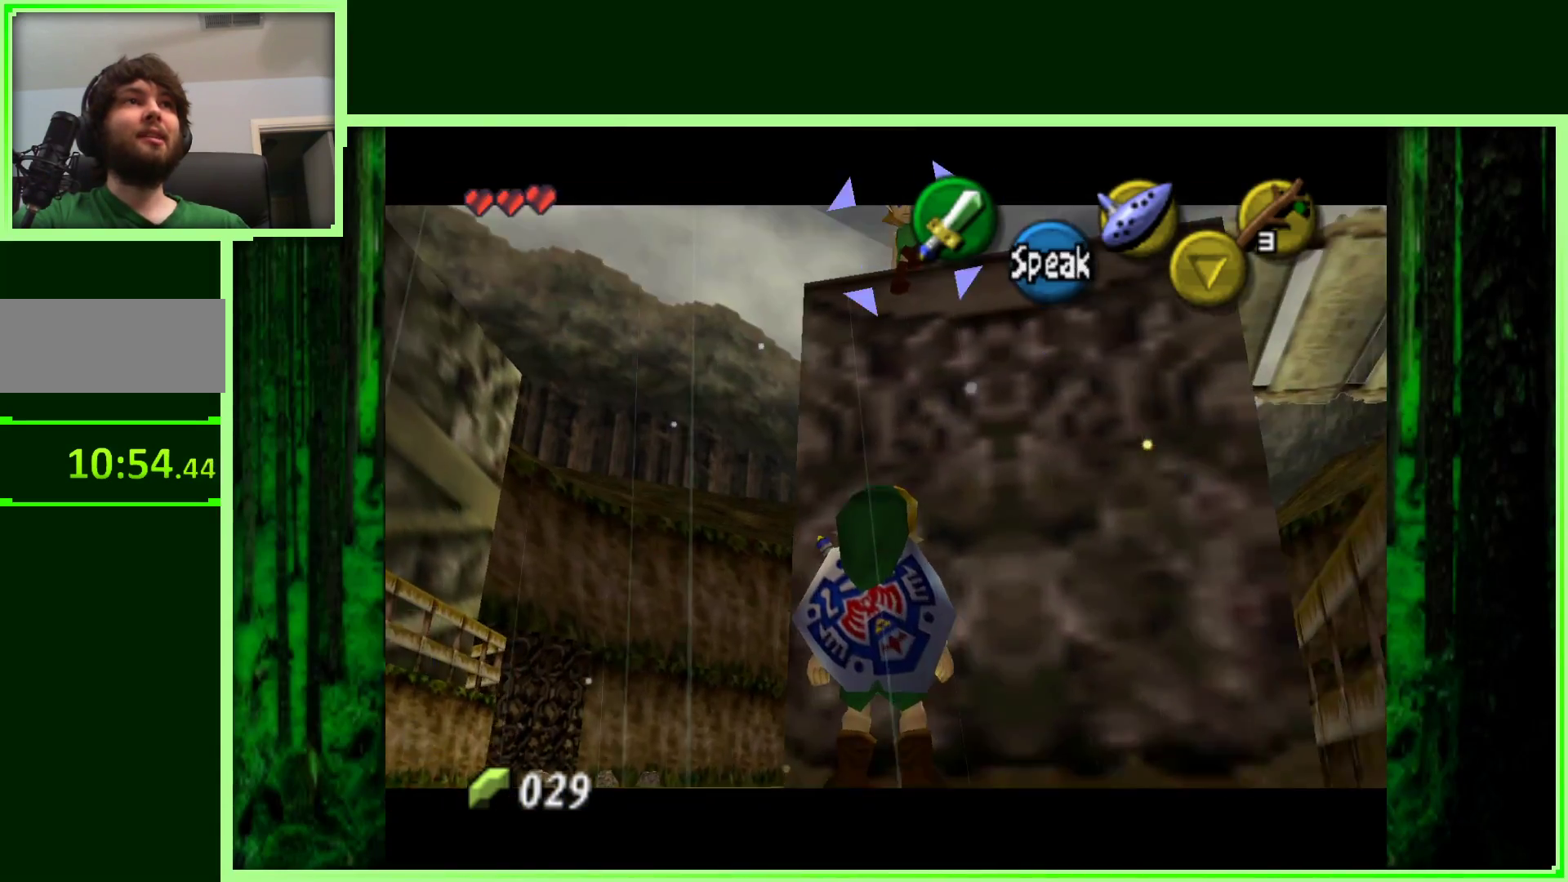
{"dt_ms": 500, "buttons": ["Z"], "left_stick": "center", "events": []}
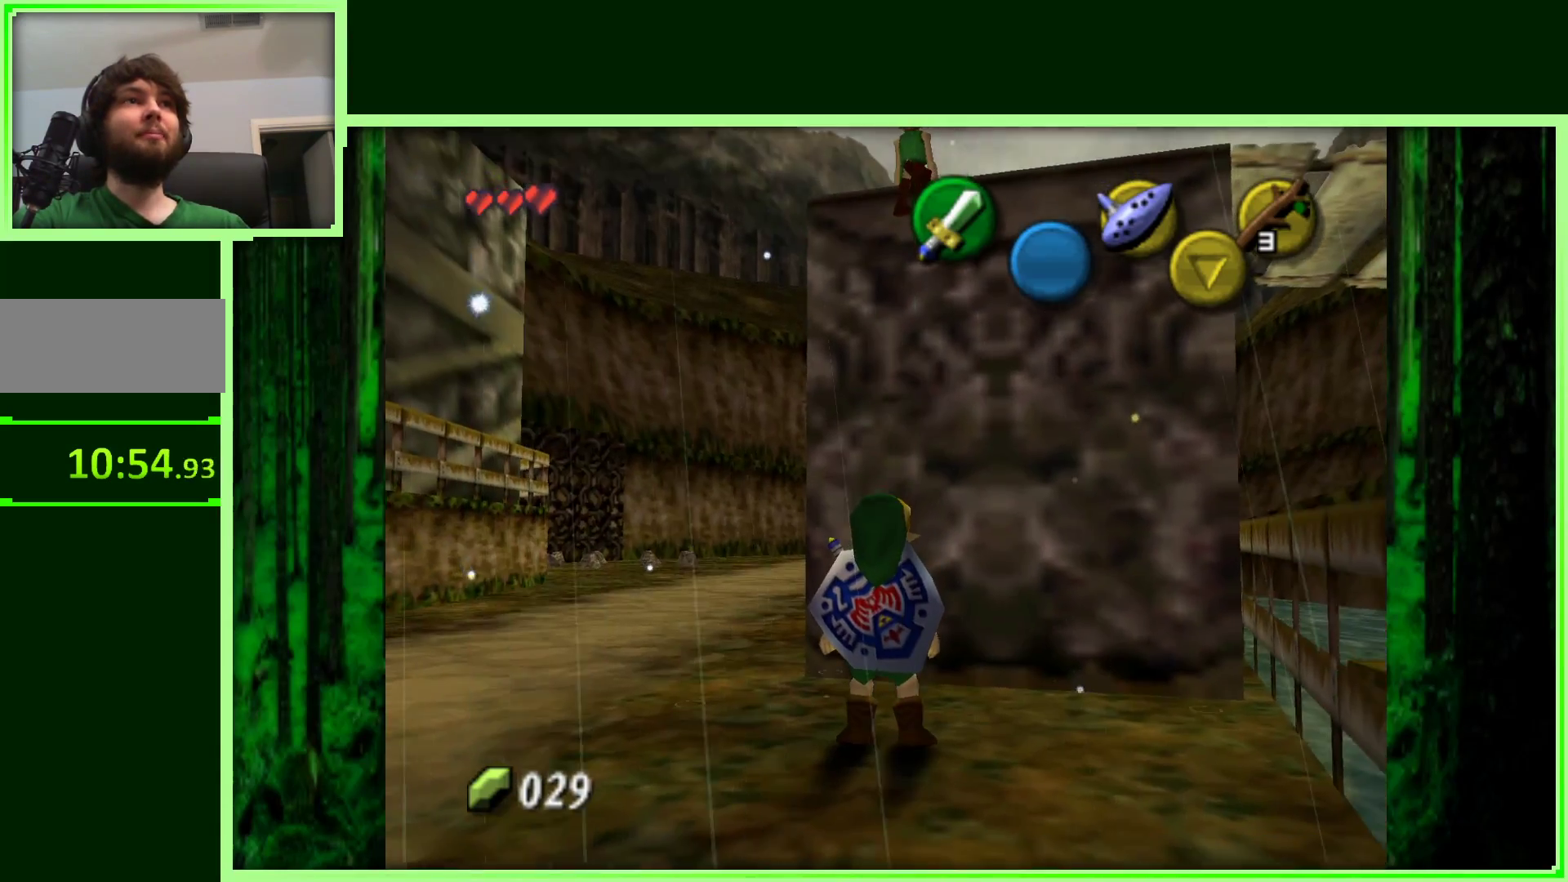
{"dt_ms": 500, "buttons": [], "left_stick": "center", "events": [[200, "Z", "up"], [283, "Z", "down"], [450, "Z", "up"]]}
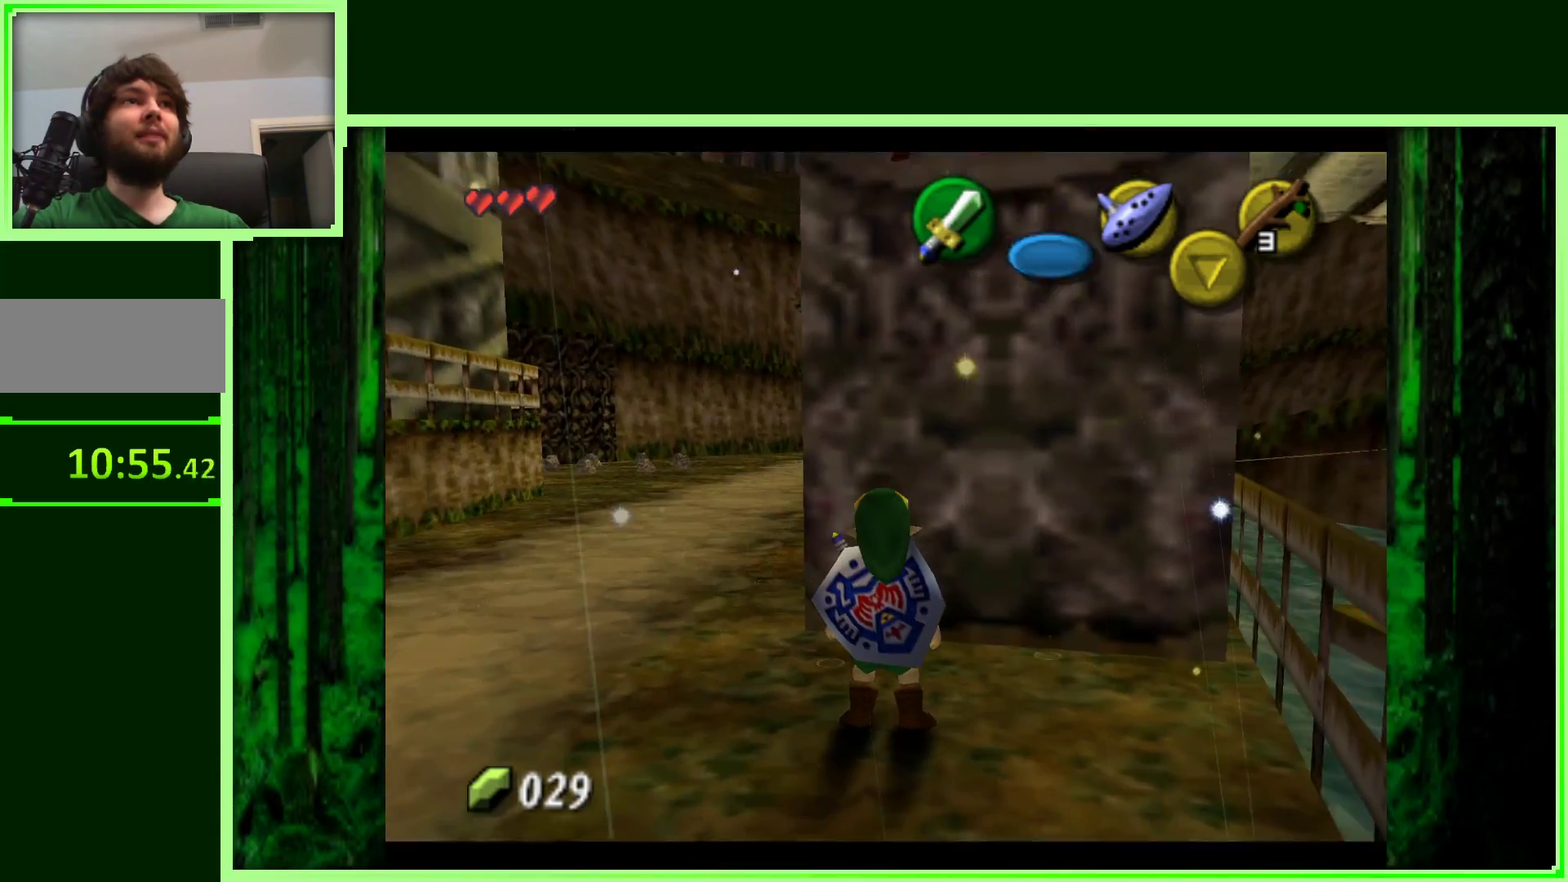
{"dt_ms": 500, "buttons": [], "left_stick": "center", "events": []}
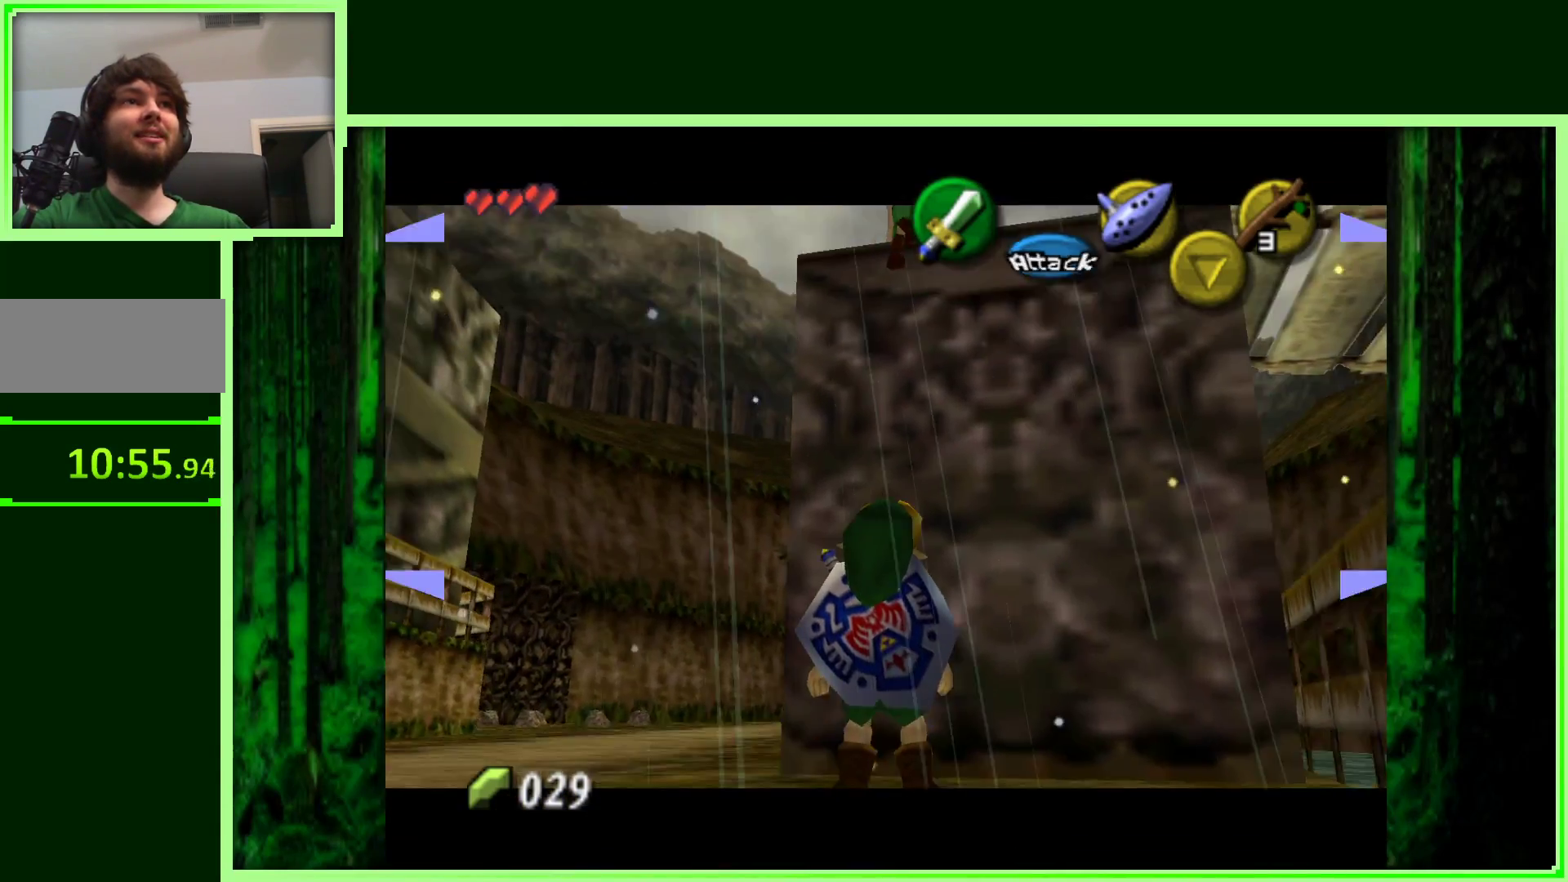
{"dt_ms": 500, "buttons": [], "left_stick": "center", "events": []}
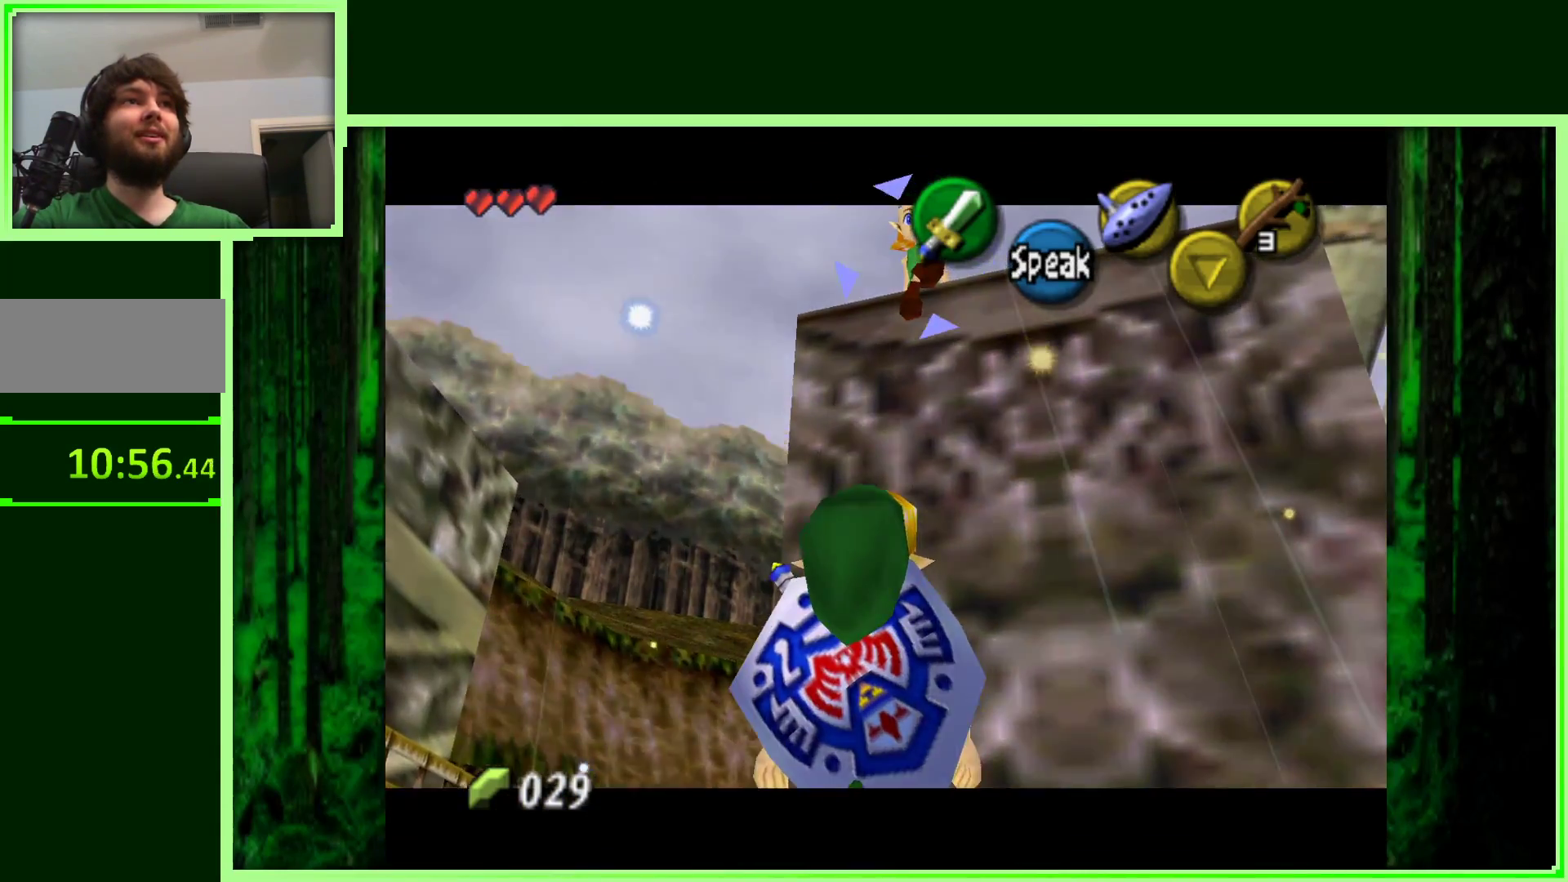
{"dt_ms": 500, "buttons": [], "left_stick": "center", "events": [[167, "A", "down"], [300, "A", "up"]]}
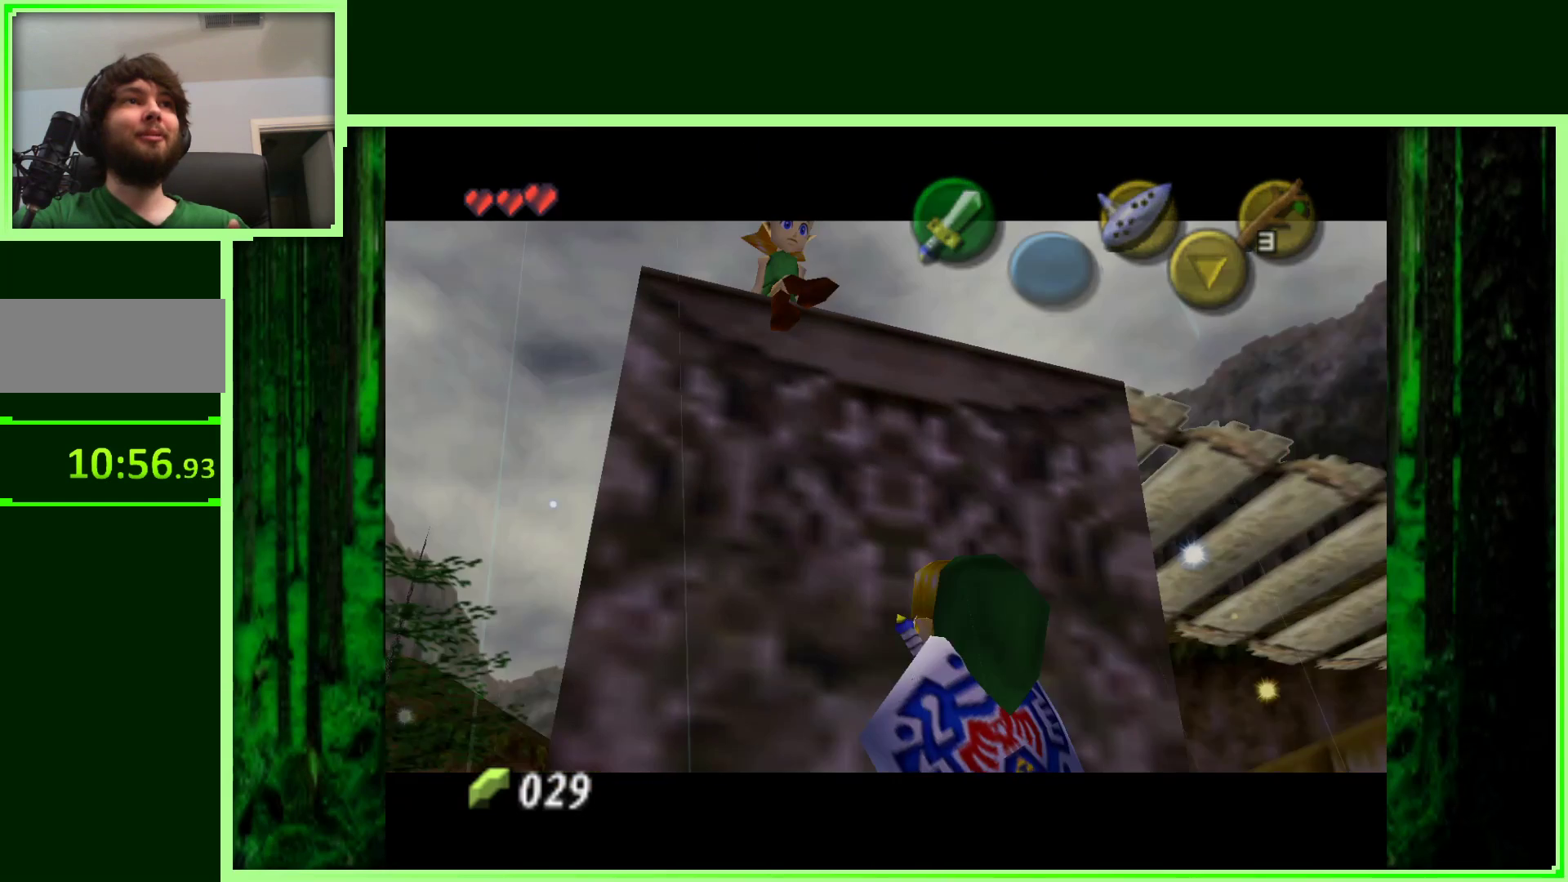
{"dt_ms": 500, "buttons": [], "left_stick": "center", "events": []}
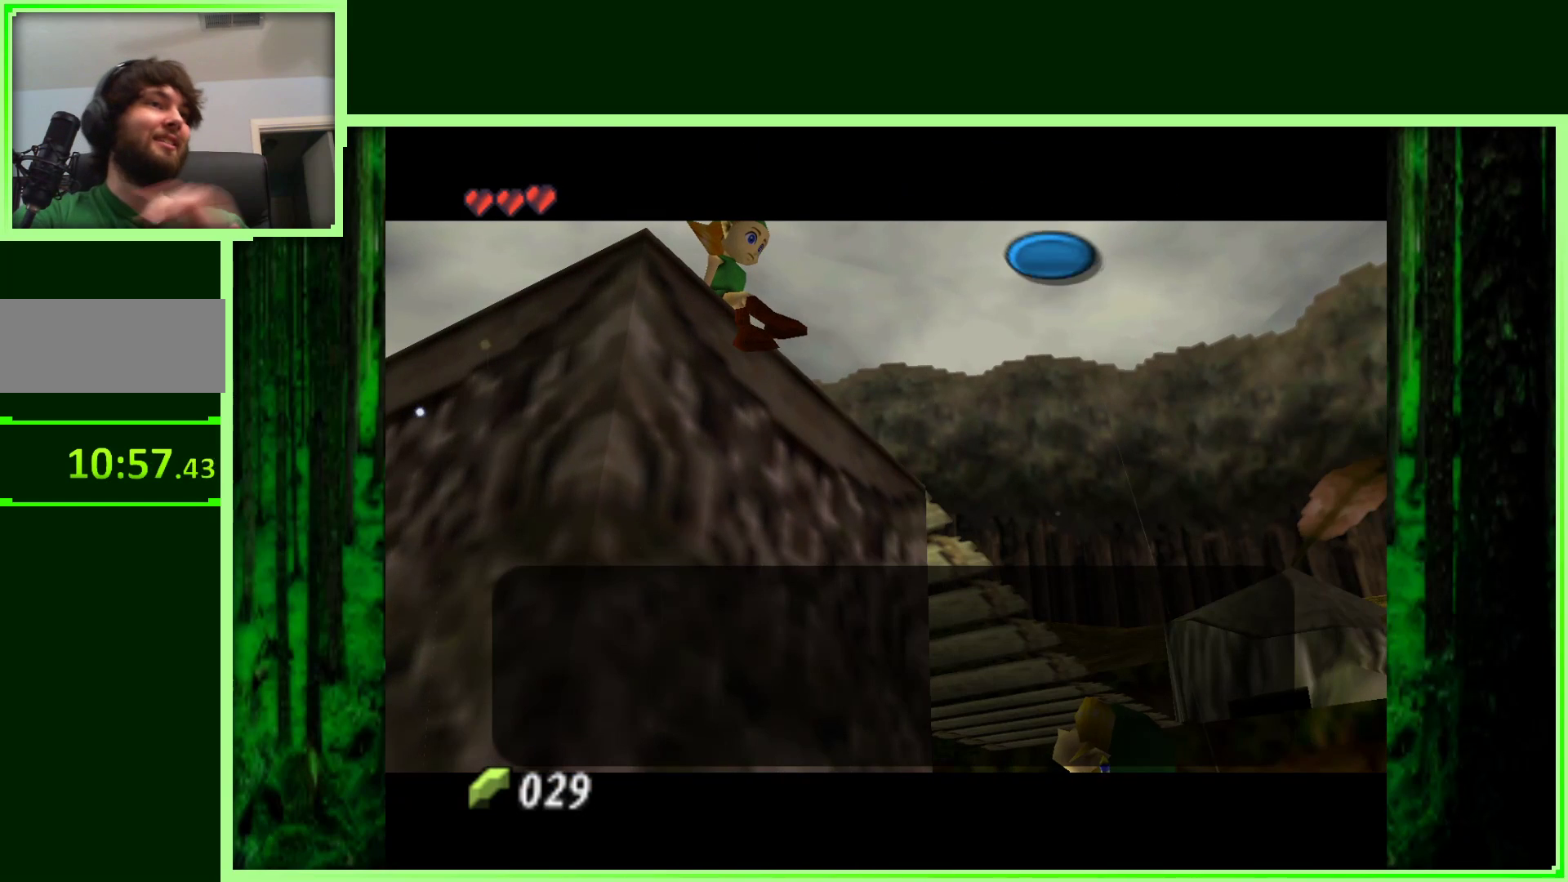
{"dt_ms": 500, "buttons": [], "left_stick": "center", "events": []}
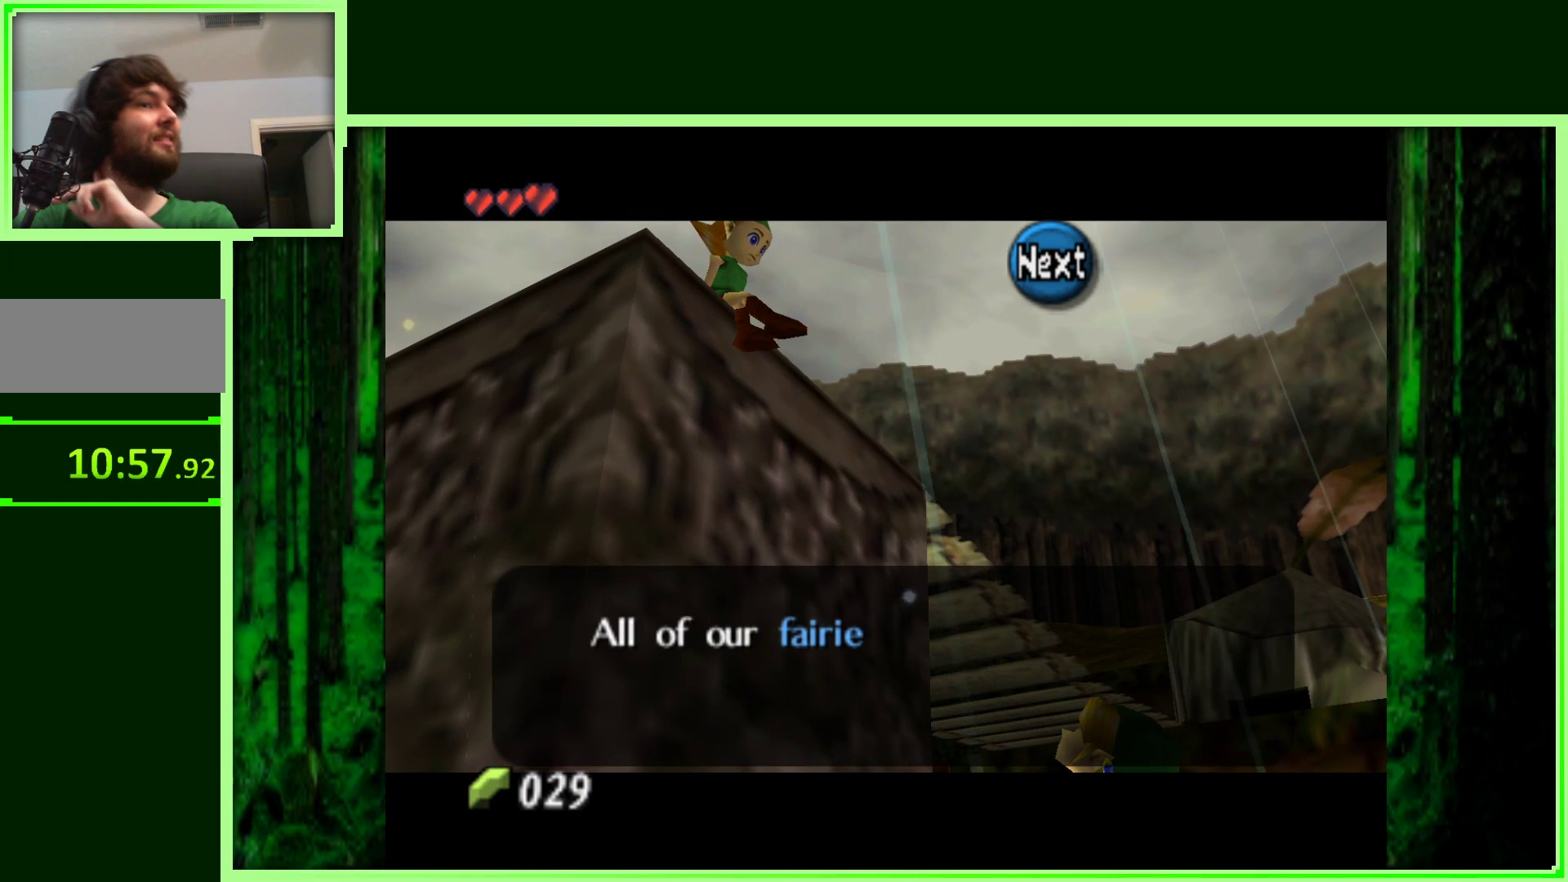
{"dt_ms": 500, "buttons": [], "left_stick": "center", "events": []}